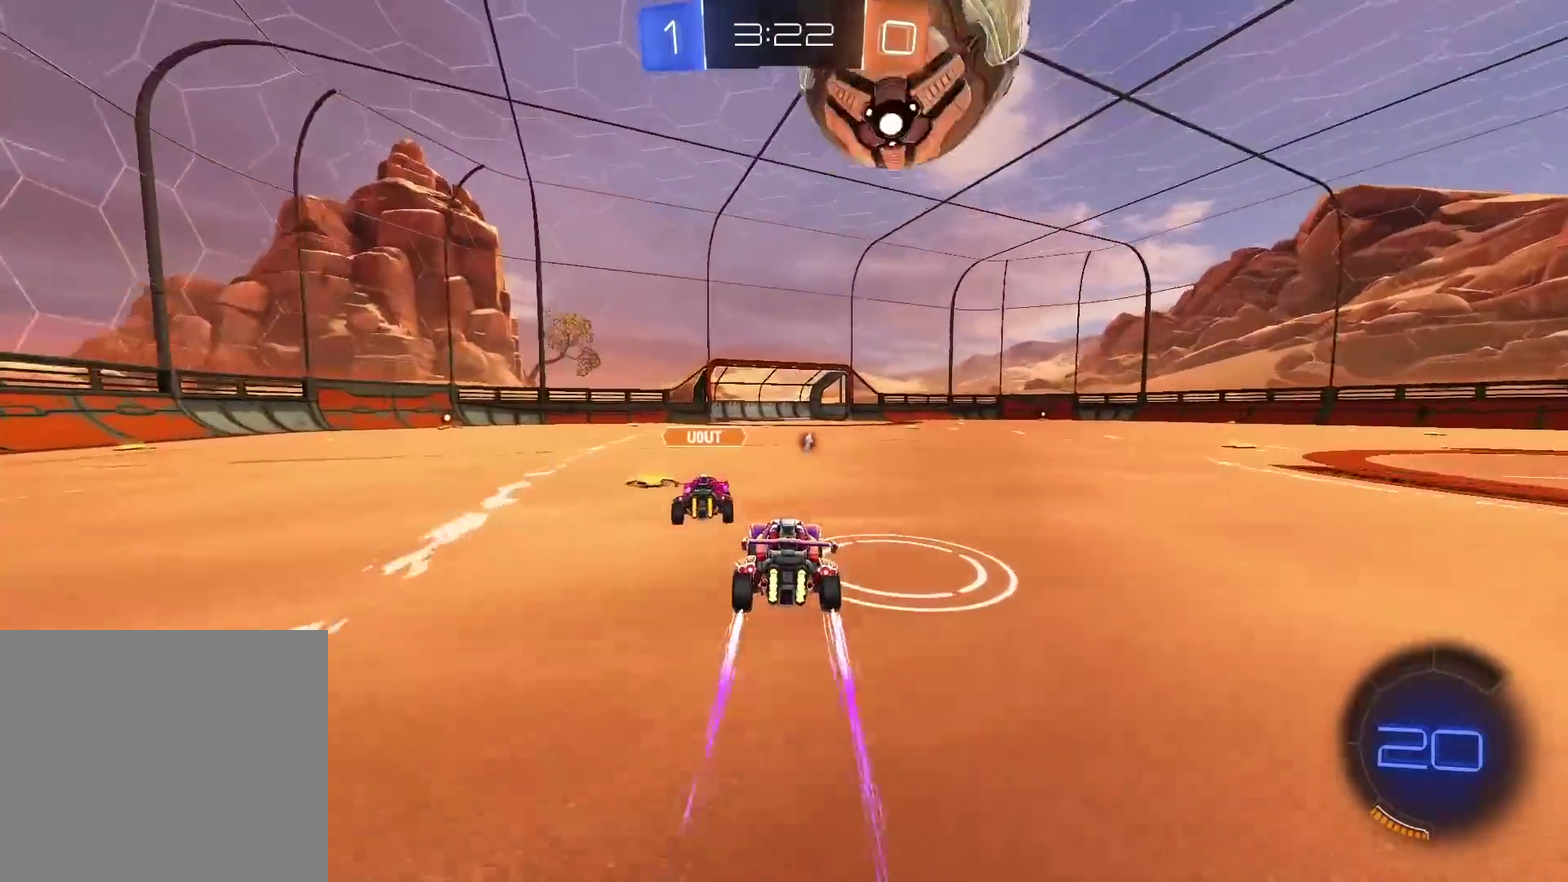
Gameplay with a controller (PlayStation layout); each line is a JSON object with the inputs held at the frame after it. "events" lists button and stick changes between this image and that frame as [ms after this image, input, new state], when the widget could be followed in between. Not read: R1.
{"buttons": ["CROSS"], "left_stick": "center", "right_stick": "center", "events": [[33, "R2", "up"], [100, "left_stick", "right"], [133, "L2", "down"], [183, "L2", "up"], [267, "CROSS", "down"], [317, "left_stick", "center"], [383, "CROSS", "up"], [433, "CROSS", "down"]]}
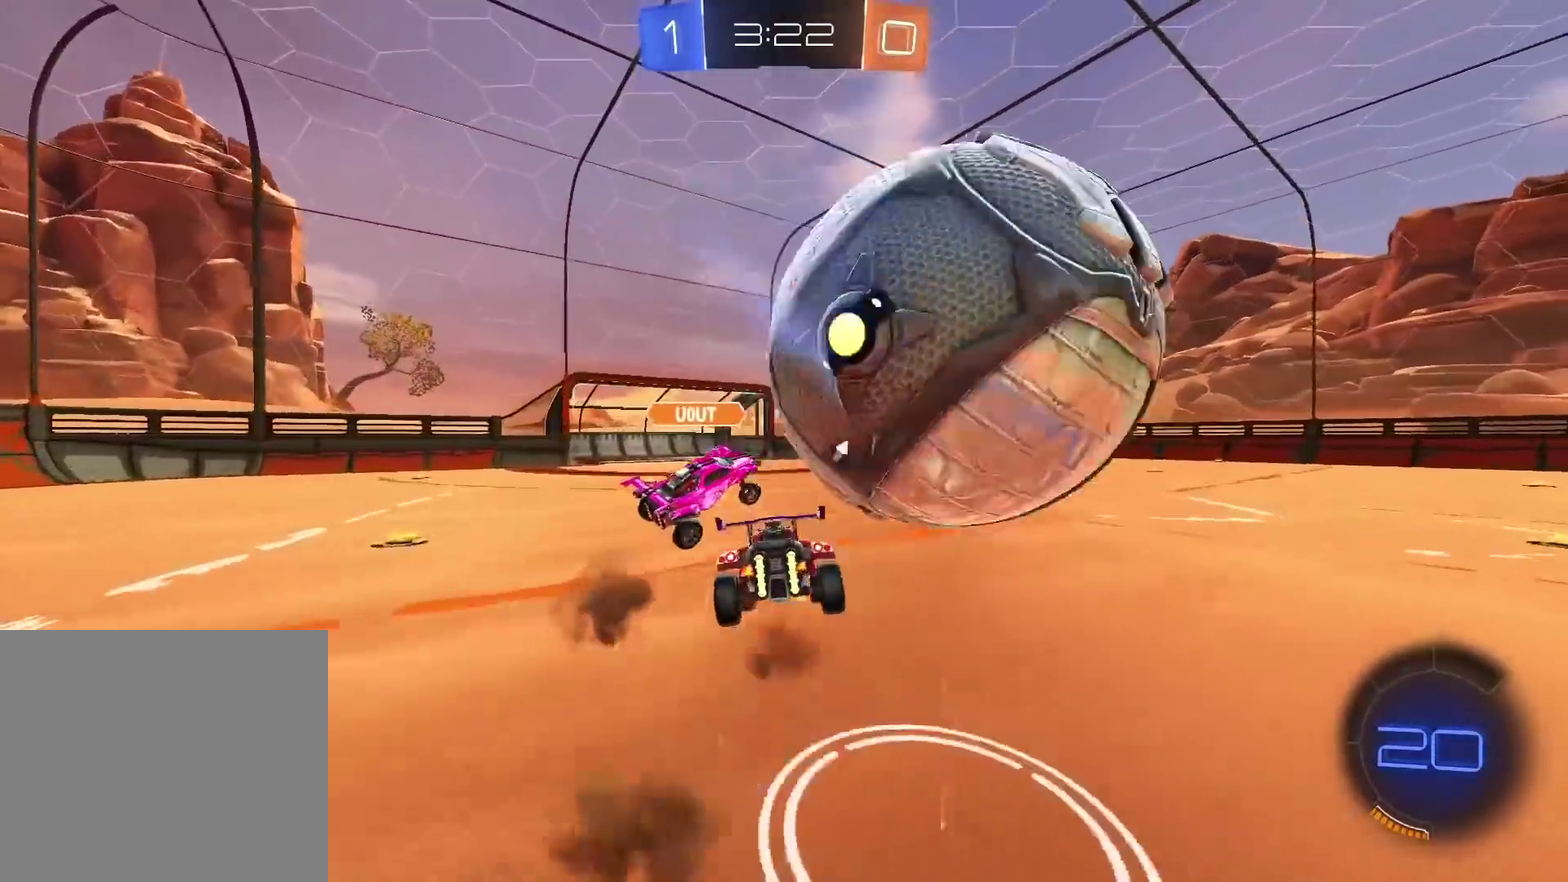
{"buttons": ["CIRCLE", "R2"], "left_stick": "down", "right_stick": "center", "events": [[83, "CROSS", "up"], [250, "left_stick", "up"], [333, "R2", "down"], [333, "left_stick", "up-right"], [367, "CIRCLE", "down"], [500, "left_stick", "down"]]}
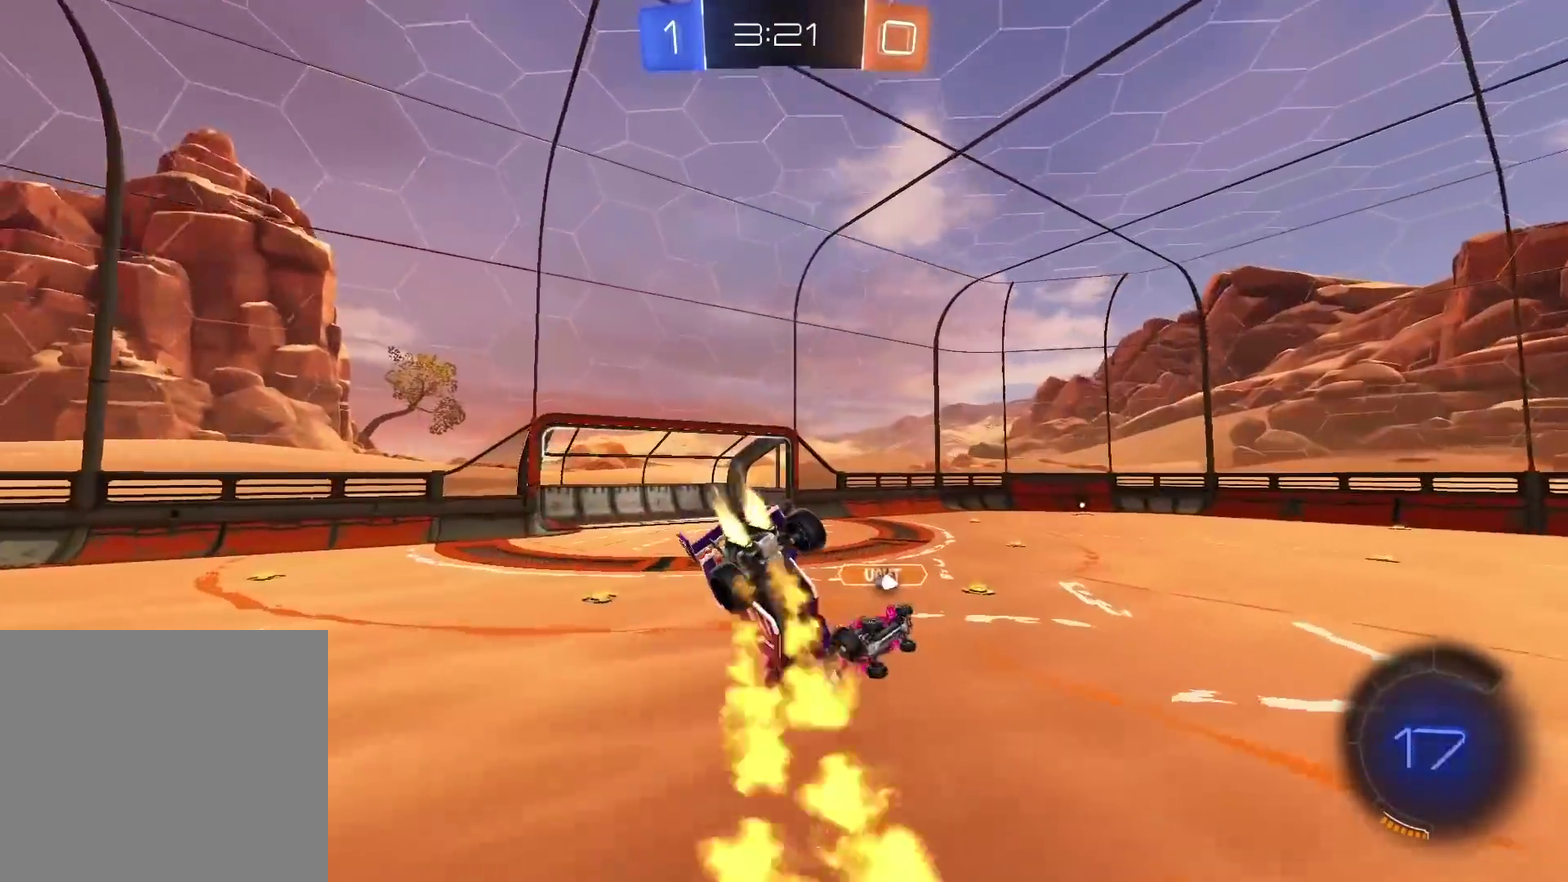
{"buttons": ["CIRCLE", "R2"], "left_stick": "down-left", "right_stick": "center", "events": [[33, "L2", "down"], [367, "L2", "up"], [367, "TRIANGLE", "down"], [400, "left_stick", "down-left"], [500, "TRIANGLE", "up"]]}
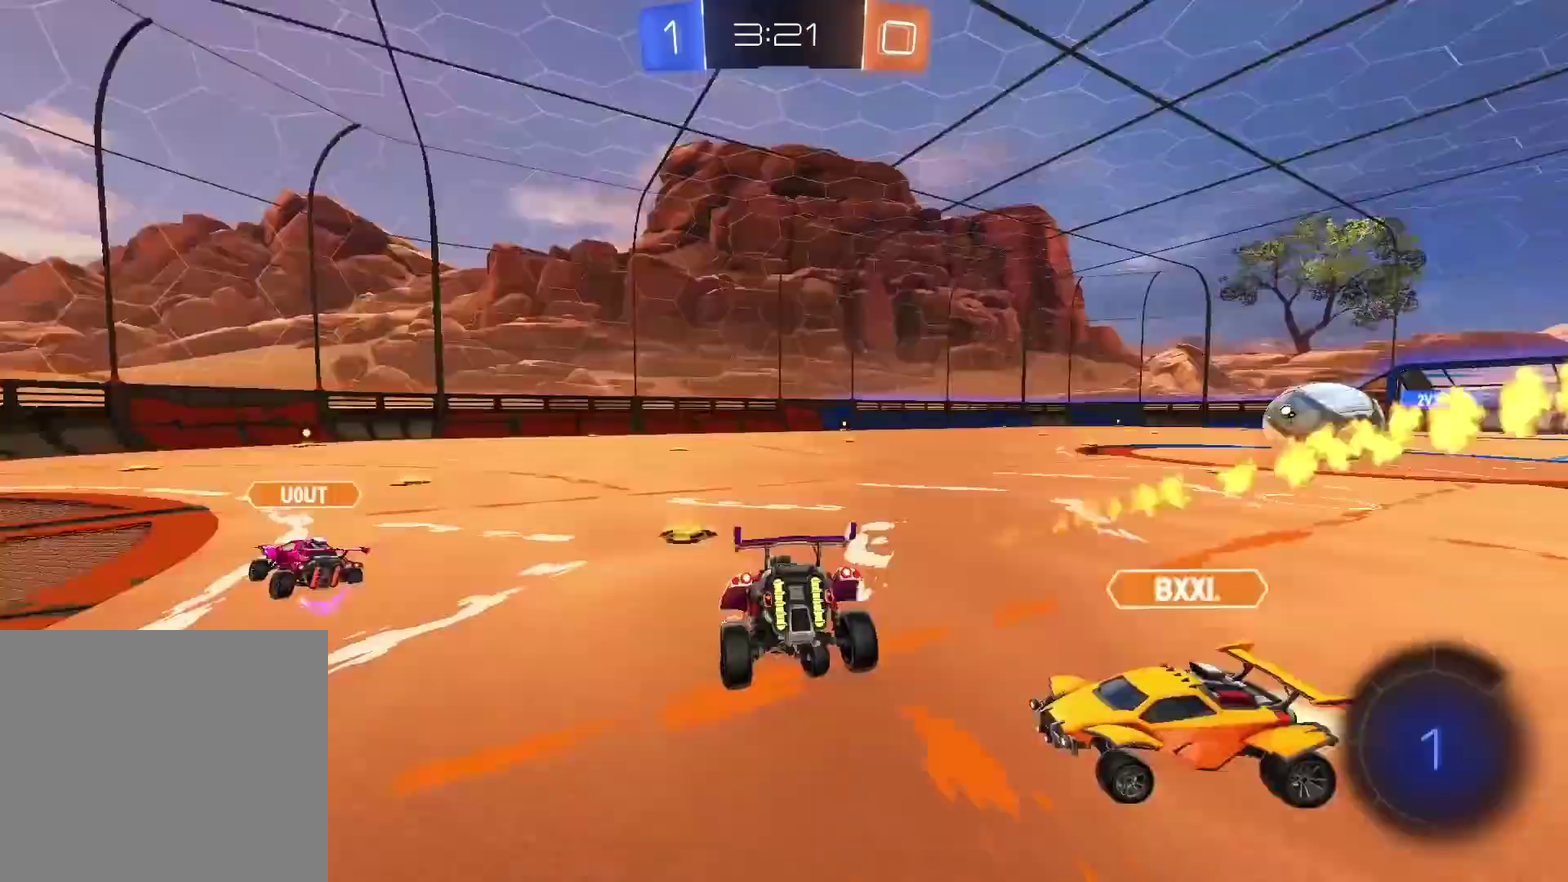
{"buttons": ["R2"], "left_stick": "left", "right_stick": "center", "events": [[17, "CIRCLE", "up"], [150, "left_stick", "right"], [450, "left_stick", "center"], [500, "left_stick", "left"]]}
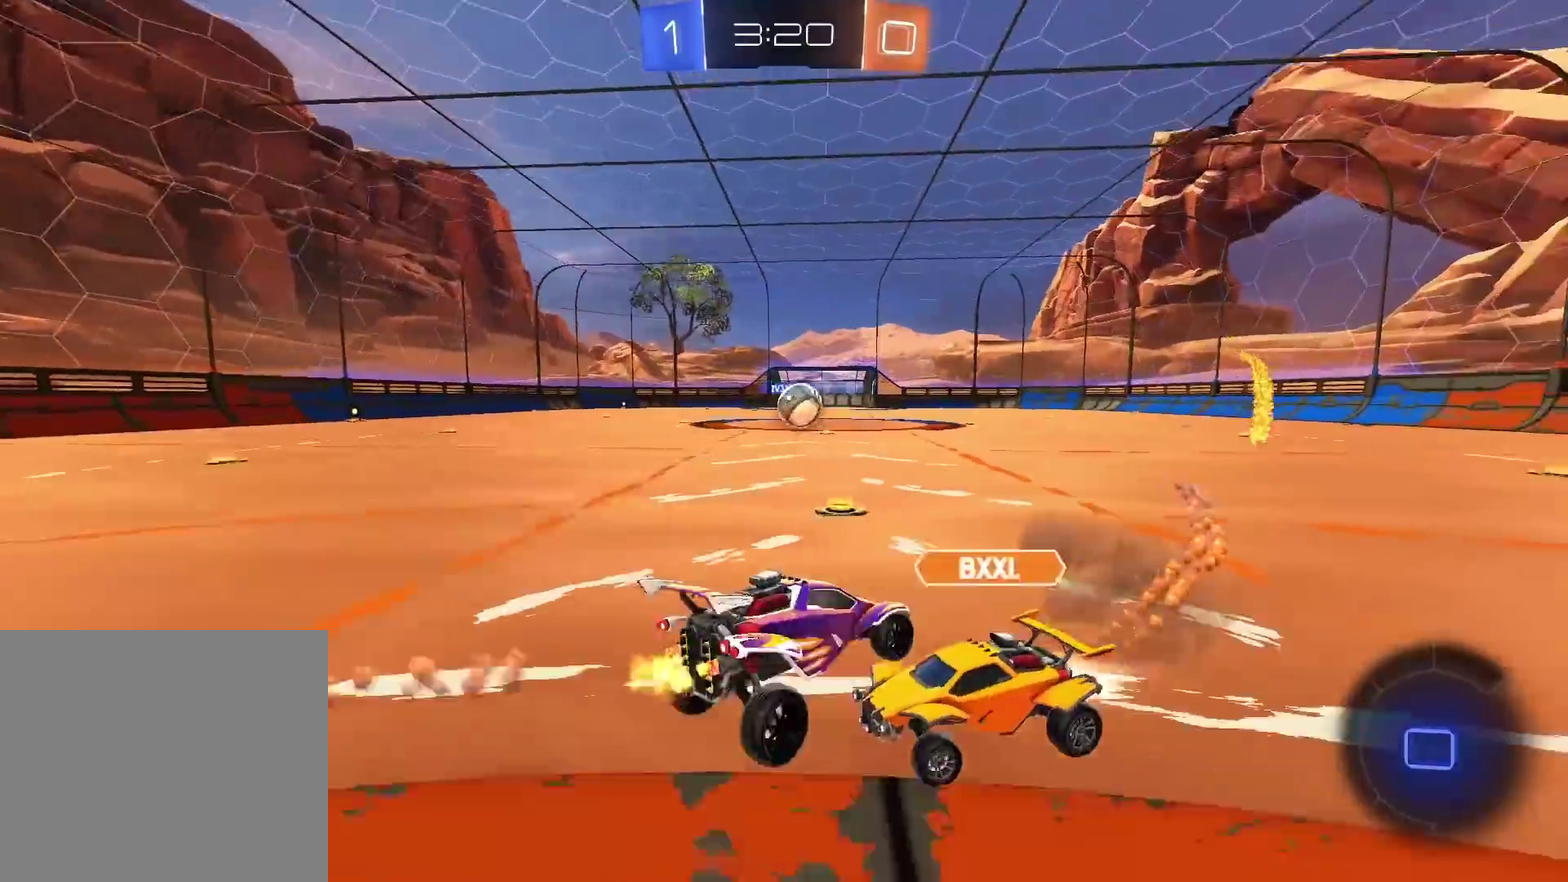
{"buttons": ["R2"], "left_stick": "left", "right_stick": "center", "events": []}
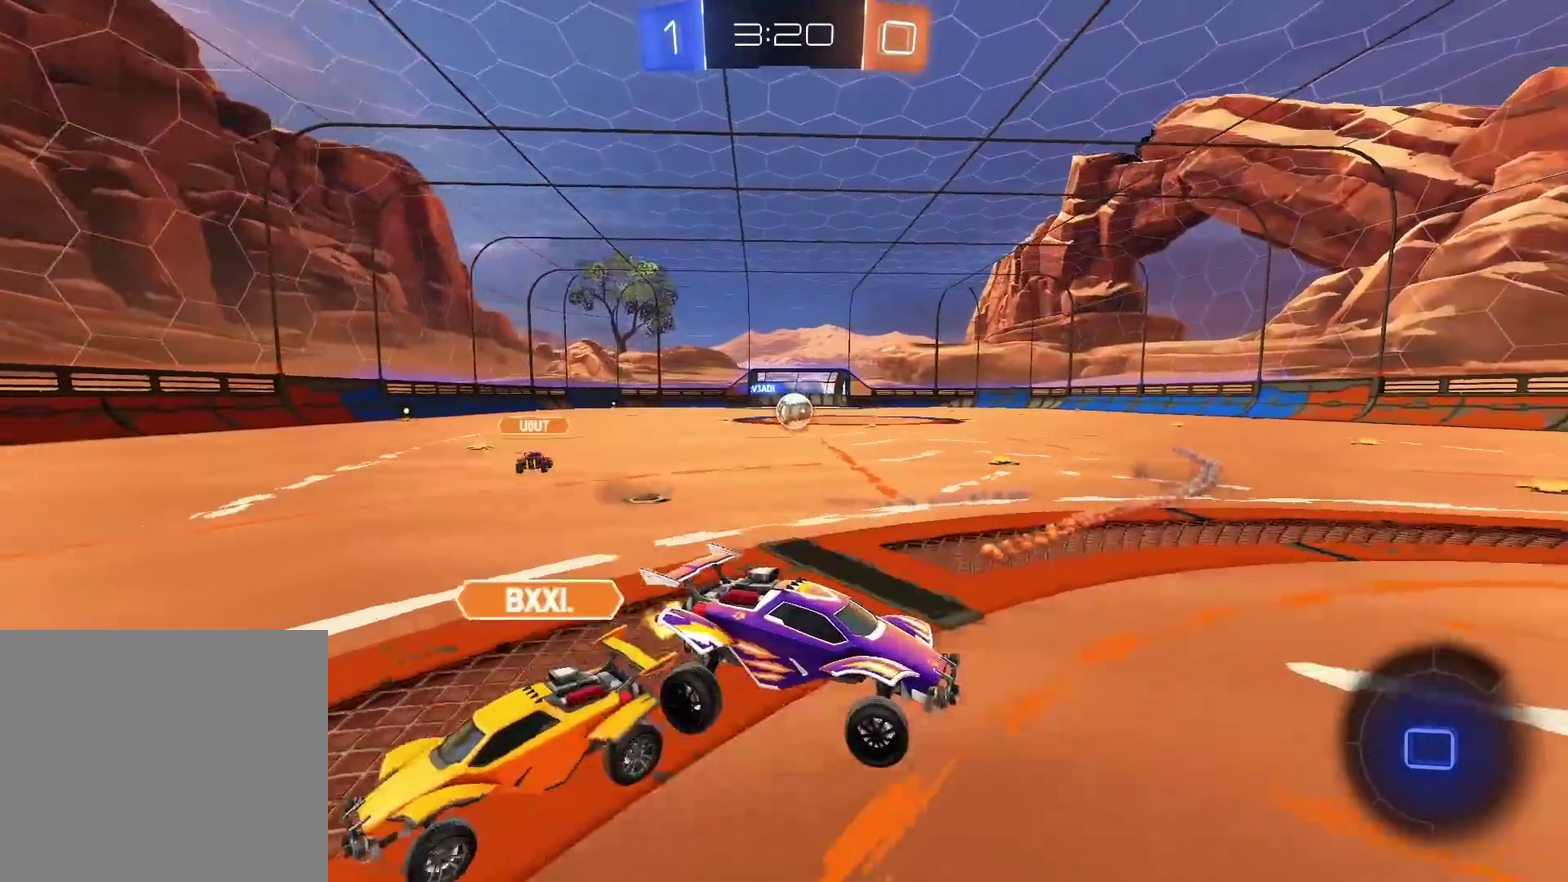
{"buttons": ["R2"], "left_stick": "up-left", "right_stick": "center", "events": [[33, "left_stick", "down-left"], [67, "L2", "down"], [183, "L2", "up"], [233, "left_stick", "up-left"], [283, "CROSS", "down"], [450, "CROSS", "up"]]}
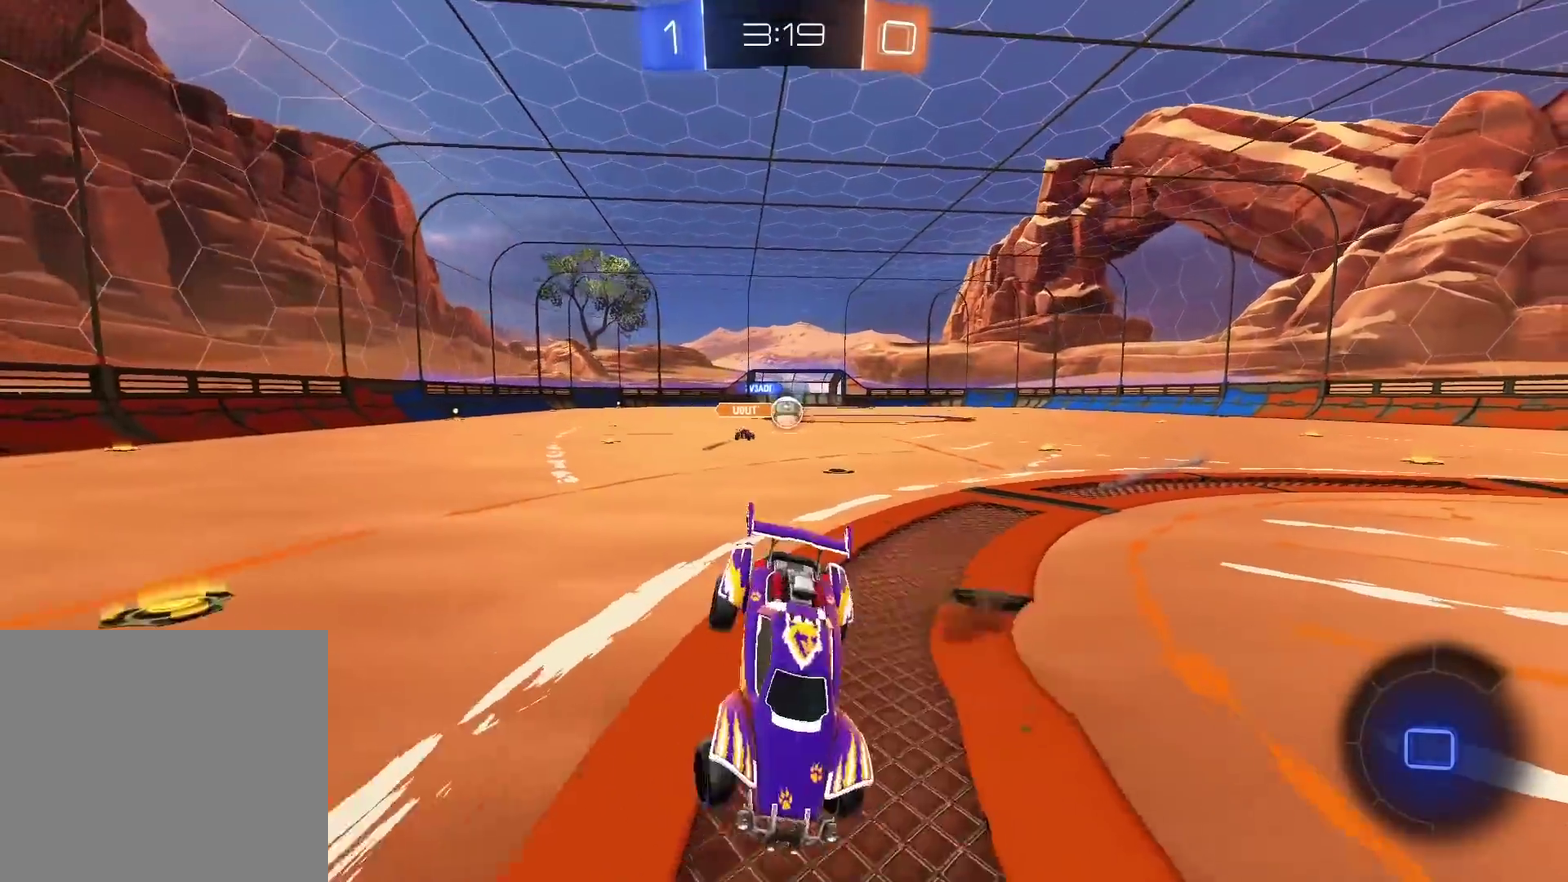
{"buttons": ["R2"], "left_stick": "left", "right_stick": "center", "events": [[33, "left_stick", "left"], [83, "left_stick", "center"], [200, "L2", "down"], [233, "left_stick", "right"], [317, "left_stick", "down-right"], [400, "left_stick", "down"], [450, "L2", "up"], [500, "left_stick", "left"]]}
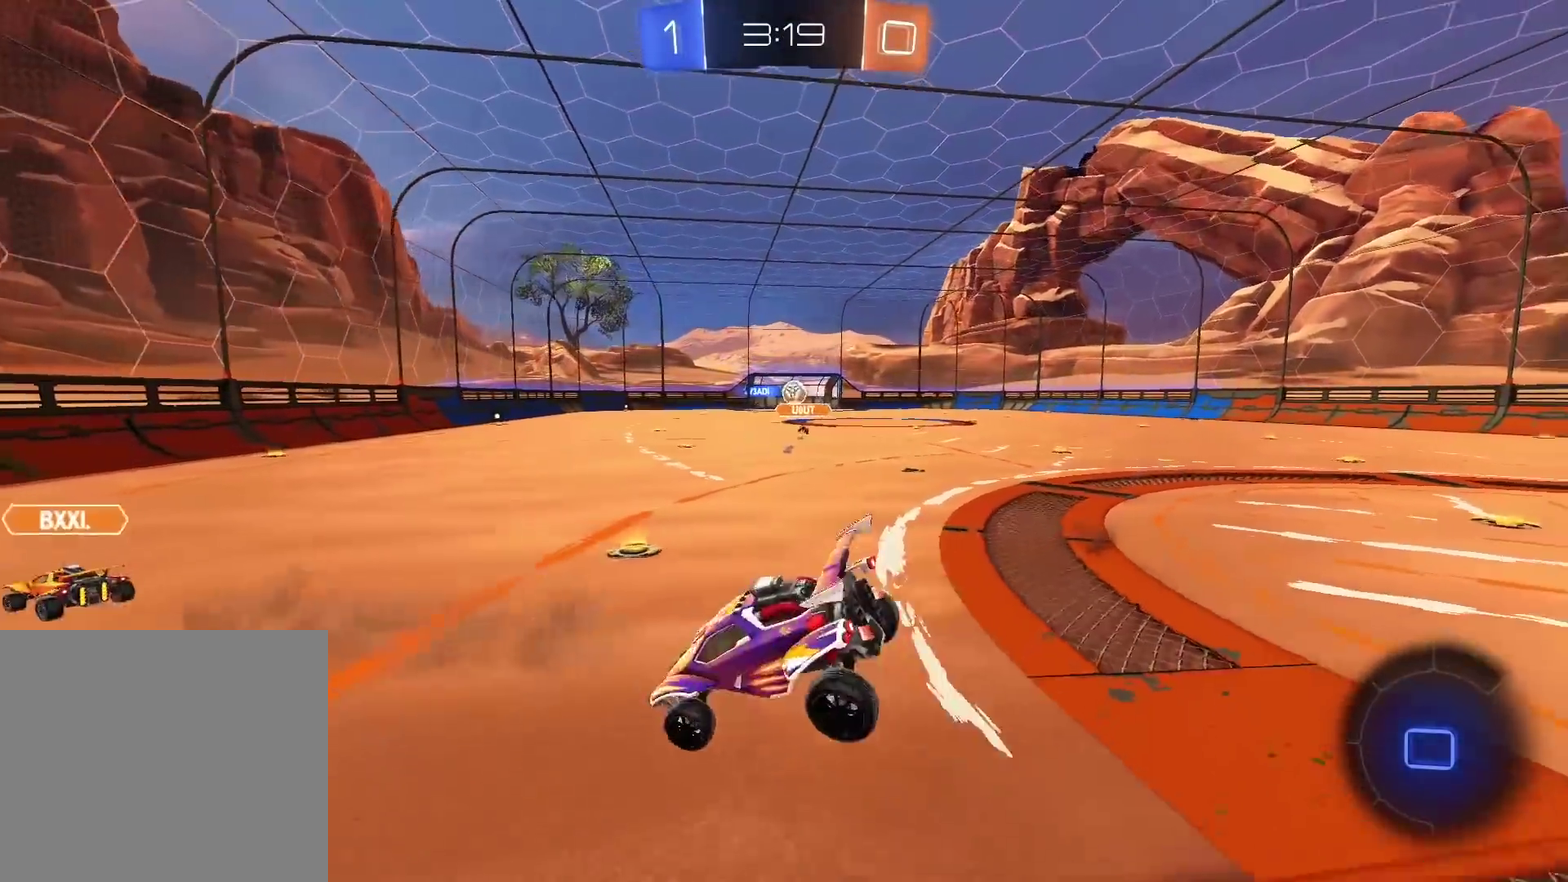
{"buttons": ["R2"], "left_stick": "up-right", "right_stick": "center", "events": [[50, "left_stick", "center"], [467, "left_stick", "up-right"]]}
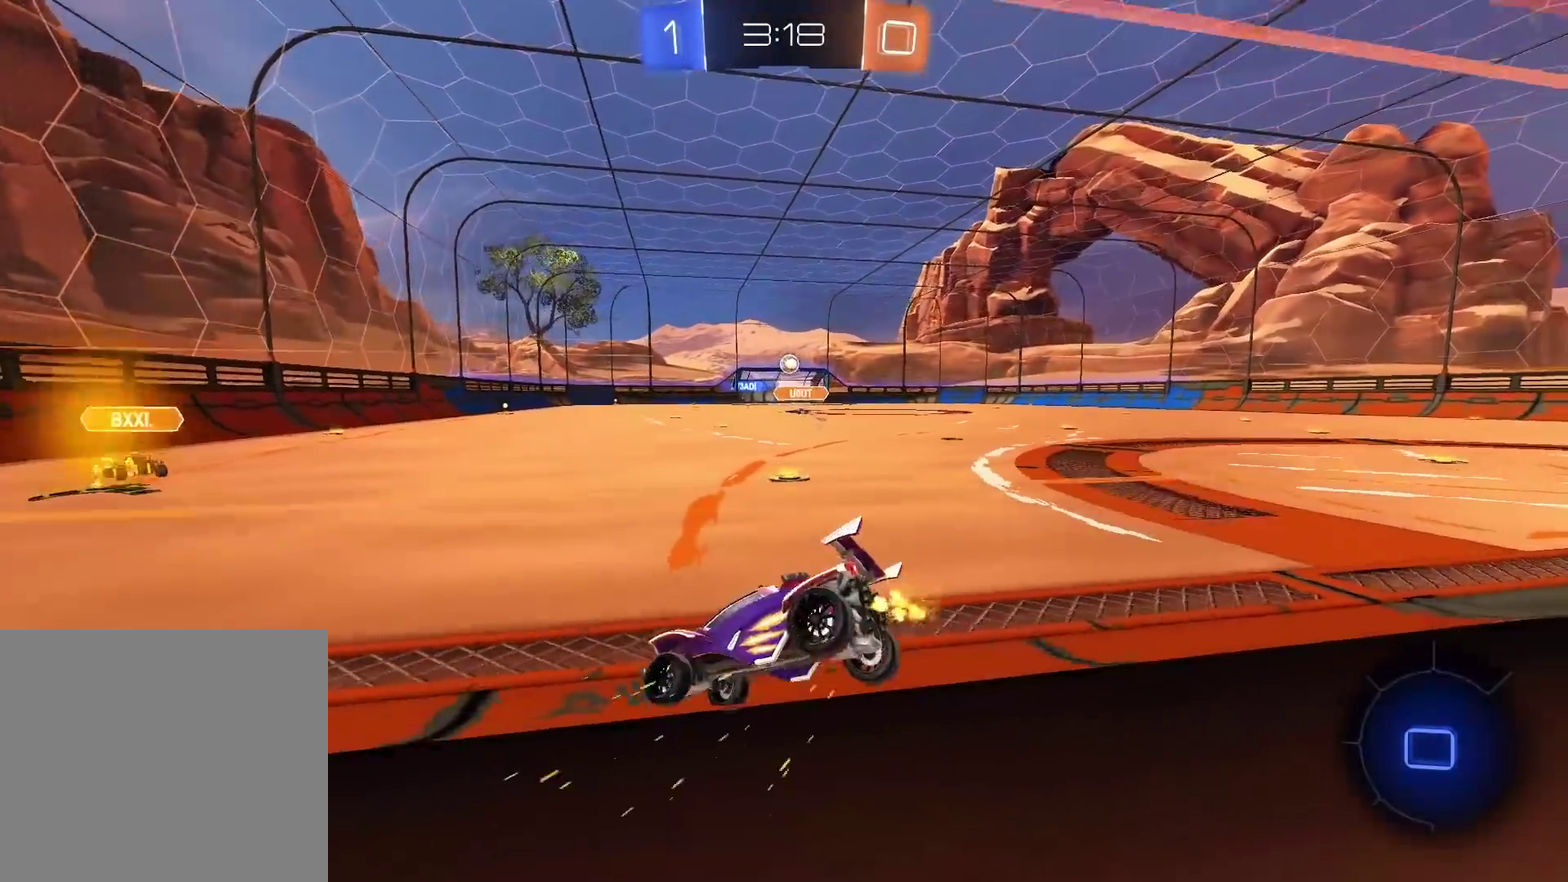
{"buttons": ["R2"], "left_stick": "right", "right_stick": "center", "events": [[233, "left_stick", "right"]]}
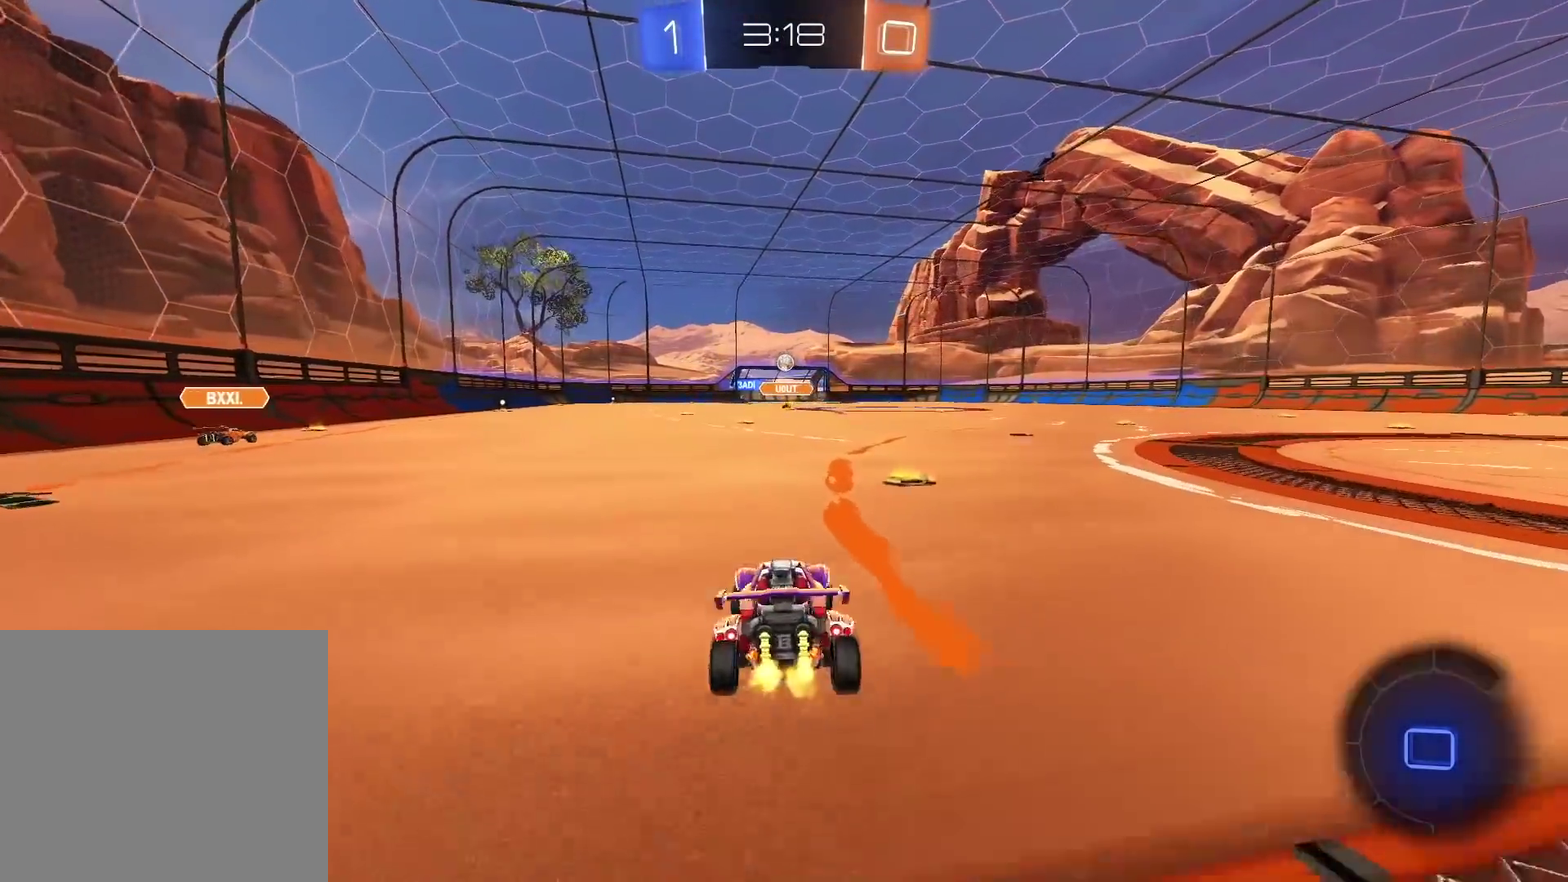
{"buttons": ["CIRCLE", "R2"], "left_stick": "left", "right_stick": "center", "events": [[200, "left_stick", "center"], [333, "left_stick", "left"], [483, "CIRCLE", "down"]]}
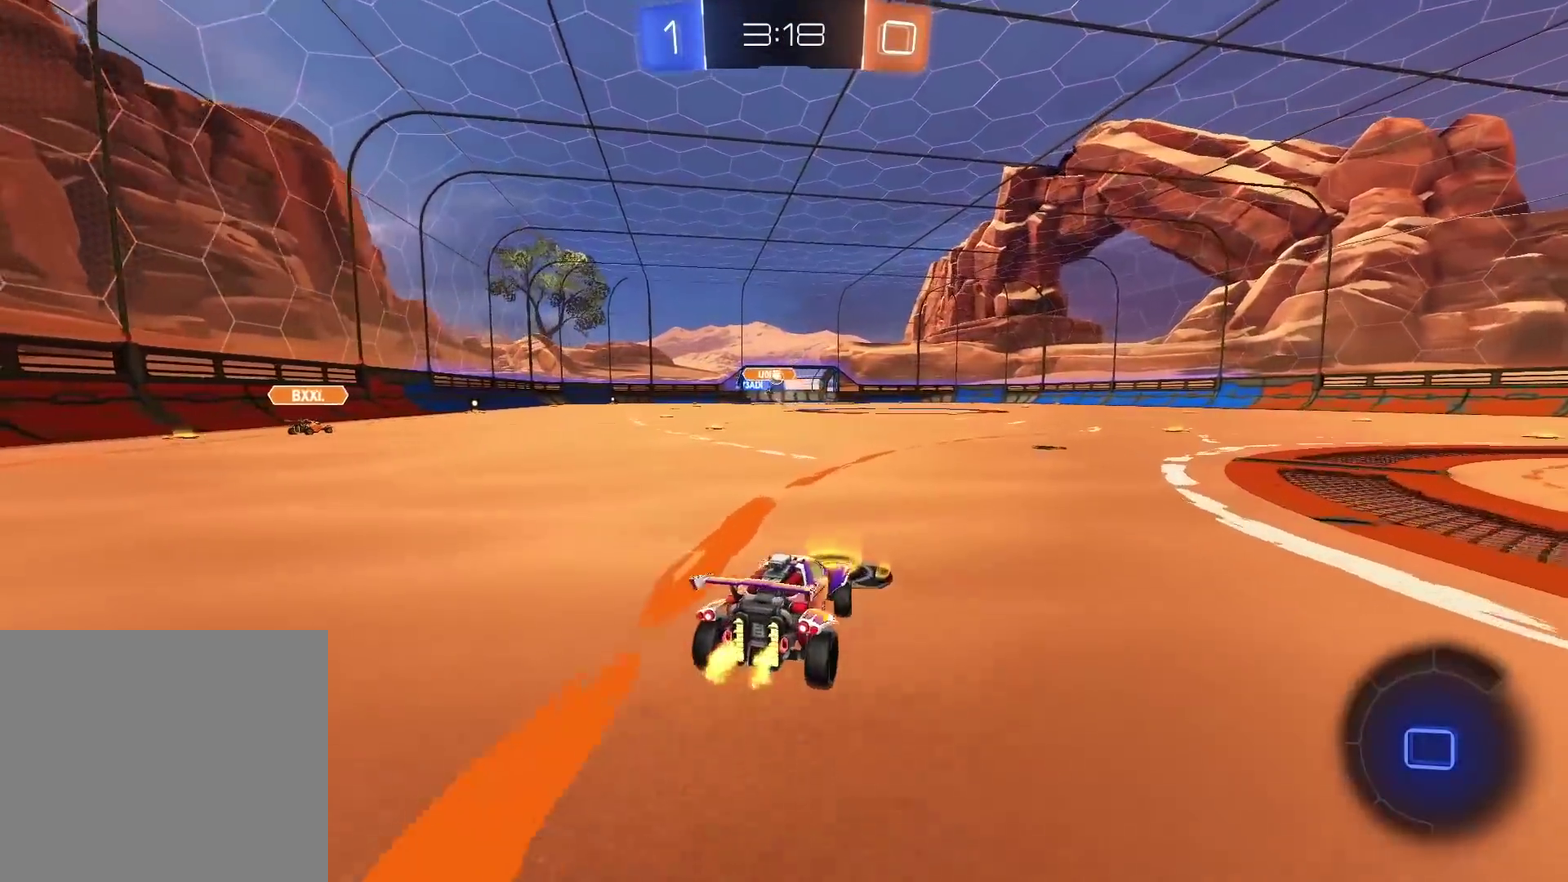
{"buttons": [], "left_stick": "center", "right_stick": "center", "events": [[150, "left_stick", "center"], [300, "CIRCLE", "up"], [300, "R2", "up"]]}
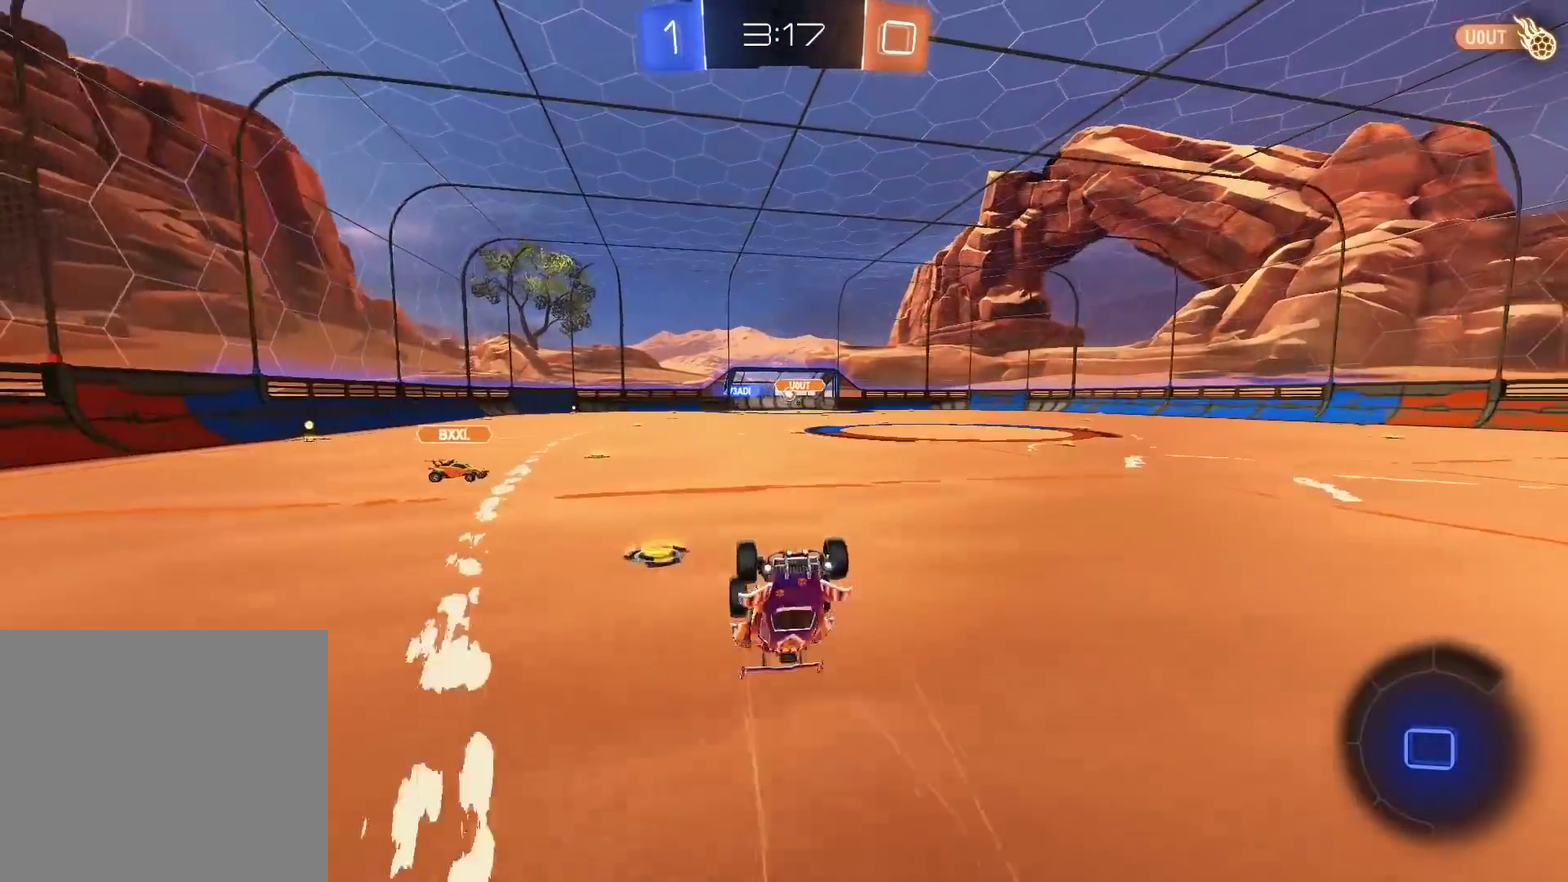
{"buttons": ["R2"], "left_stick": "left", "right_stick": "center", "events": [[133, "R2", "down"], [483, "left_stick", "left"]]}
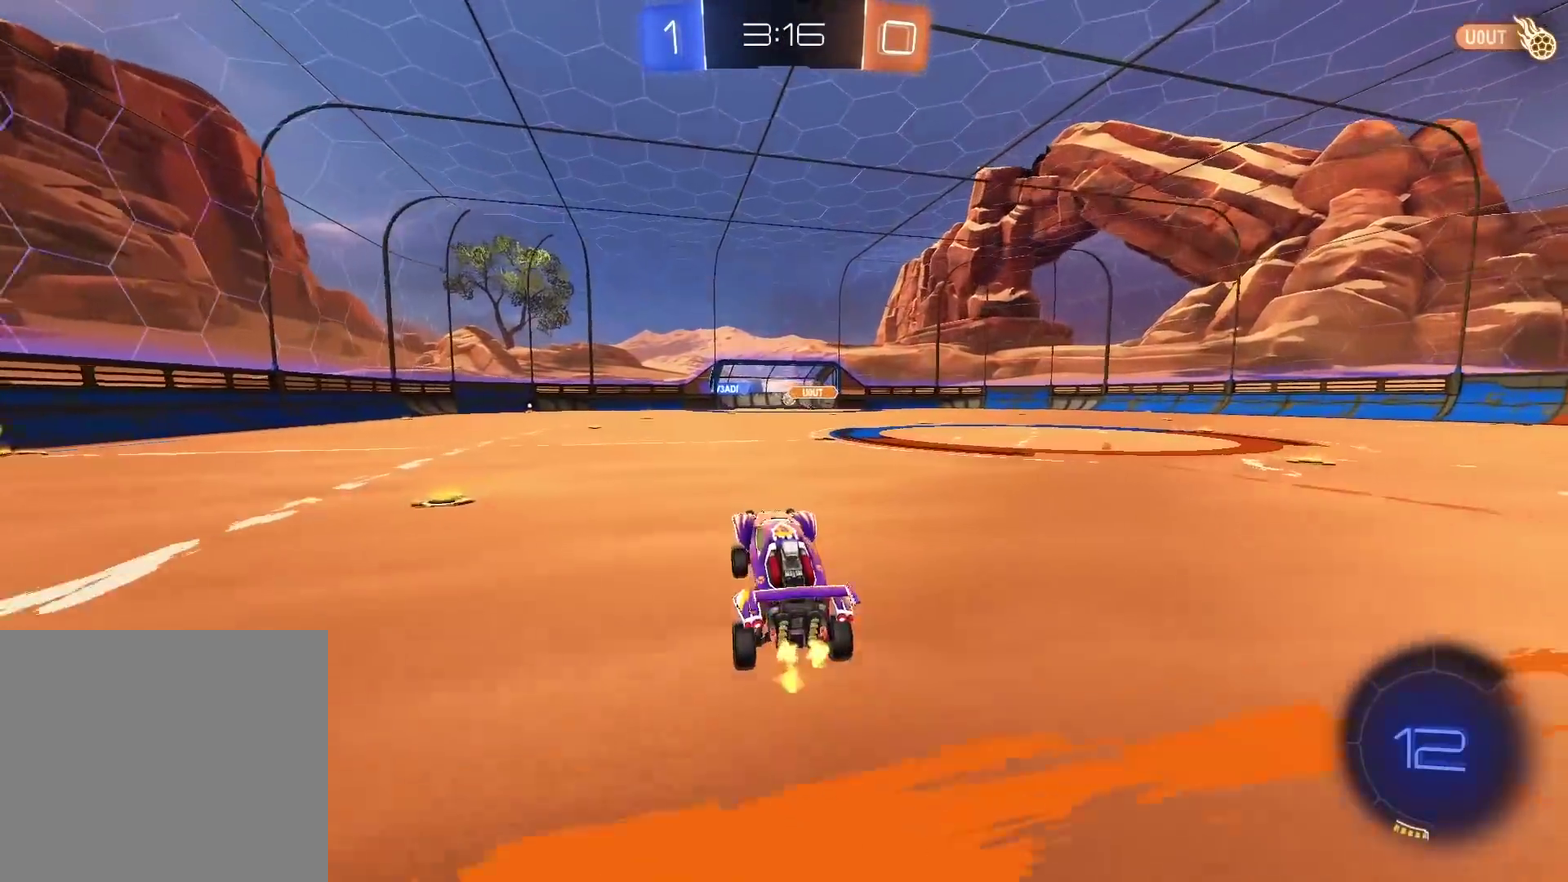
{"buttons": ["CROSS", "R2"], "left_stick": "up", "right_stick": "center", "events": [[183, "left_stick", "up"], [250, "CROSS", "down"], [383, "CROSS", "up"], [450, "CROSS", "down"]]}
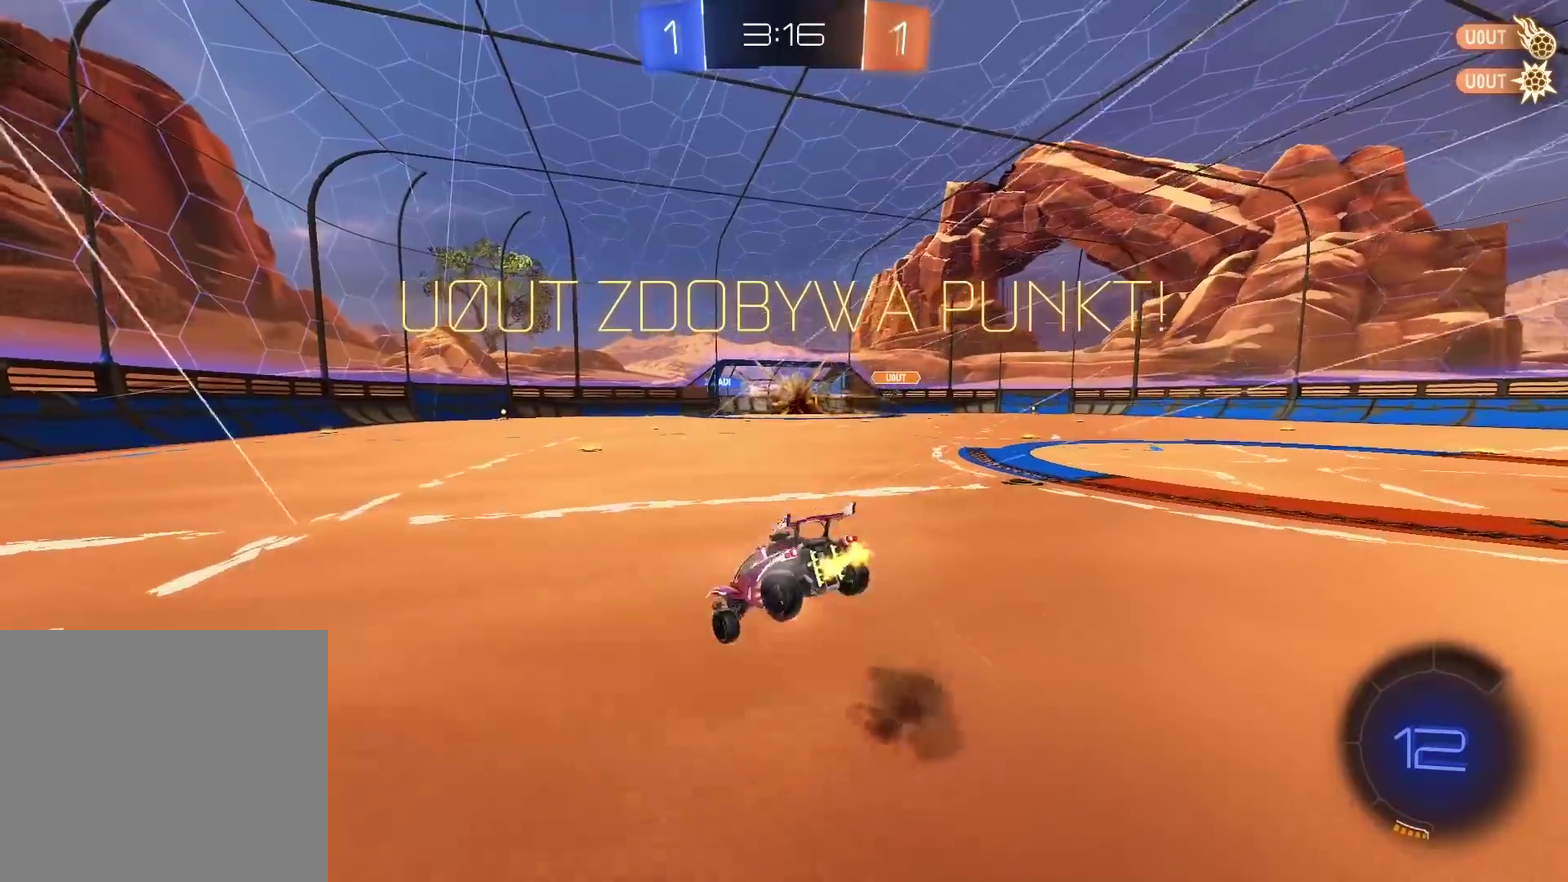
{"buttons": ["R2"], "left_stick": "center", "right_stick": "center", "events": [[33, "CROSS", "up"], [50, "left_stick", "center"]]}
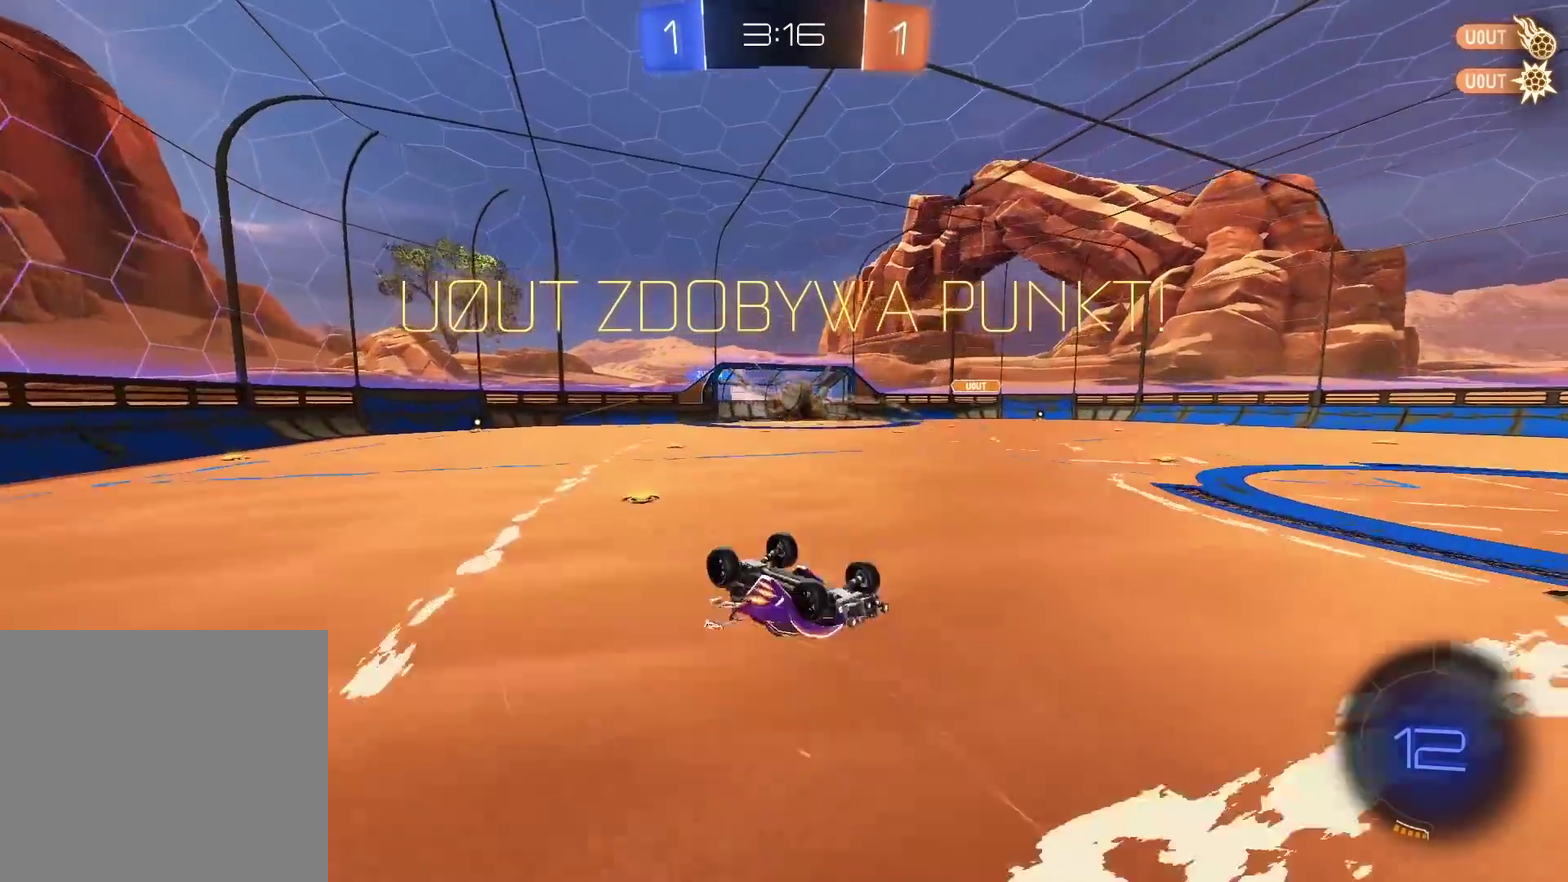
{"buttons": ["R2"], "left_stick": "center", "right_stick": "center", "events": [[233, "SELECT", "down"], [367, "SELECT", "up"]]}
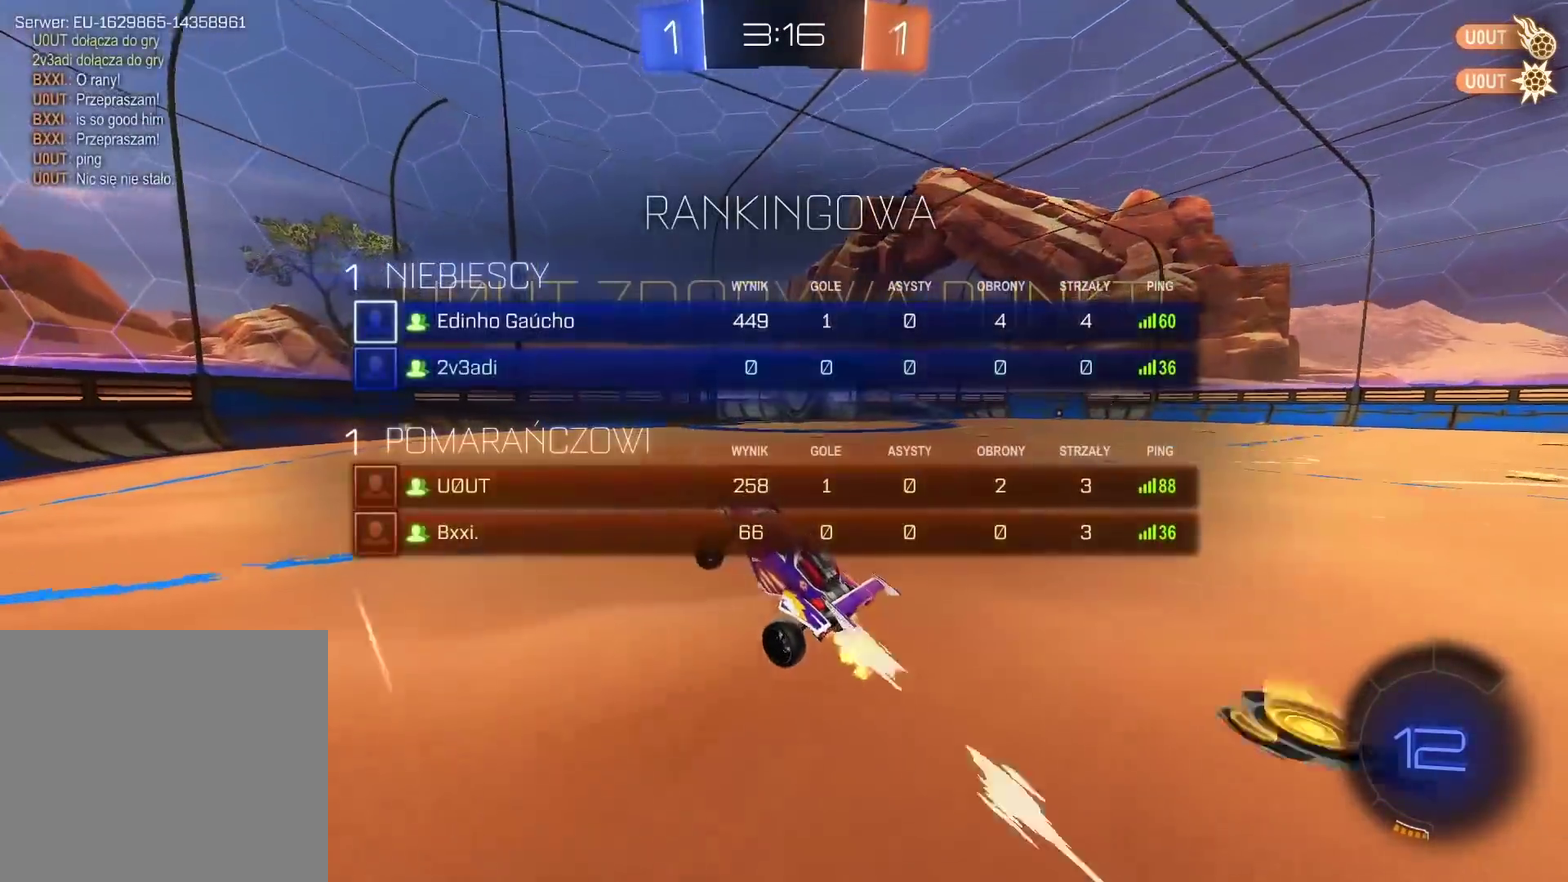
{"buttons": ["CIRCLE", "TRIANGLE", "R2"], "left_stick": "center", "right_stick": "center", "events": [[167, "CIRCLE", "down"], [367, "TRIANGLE", "down"]]}
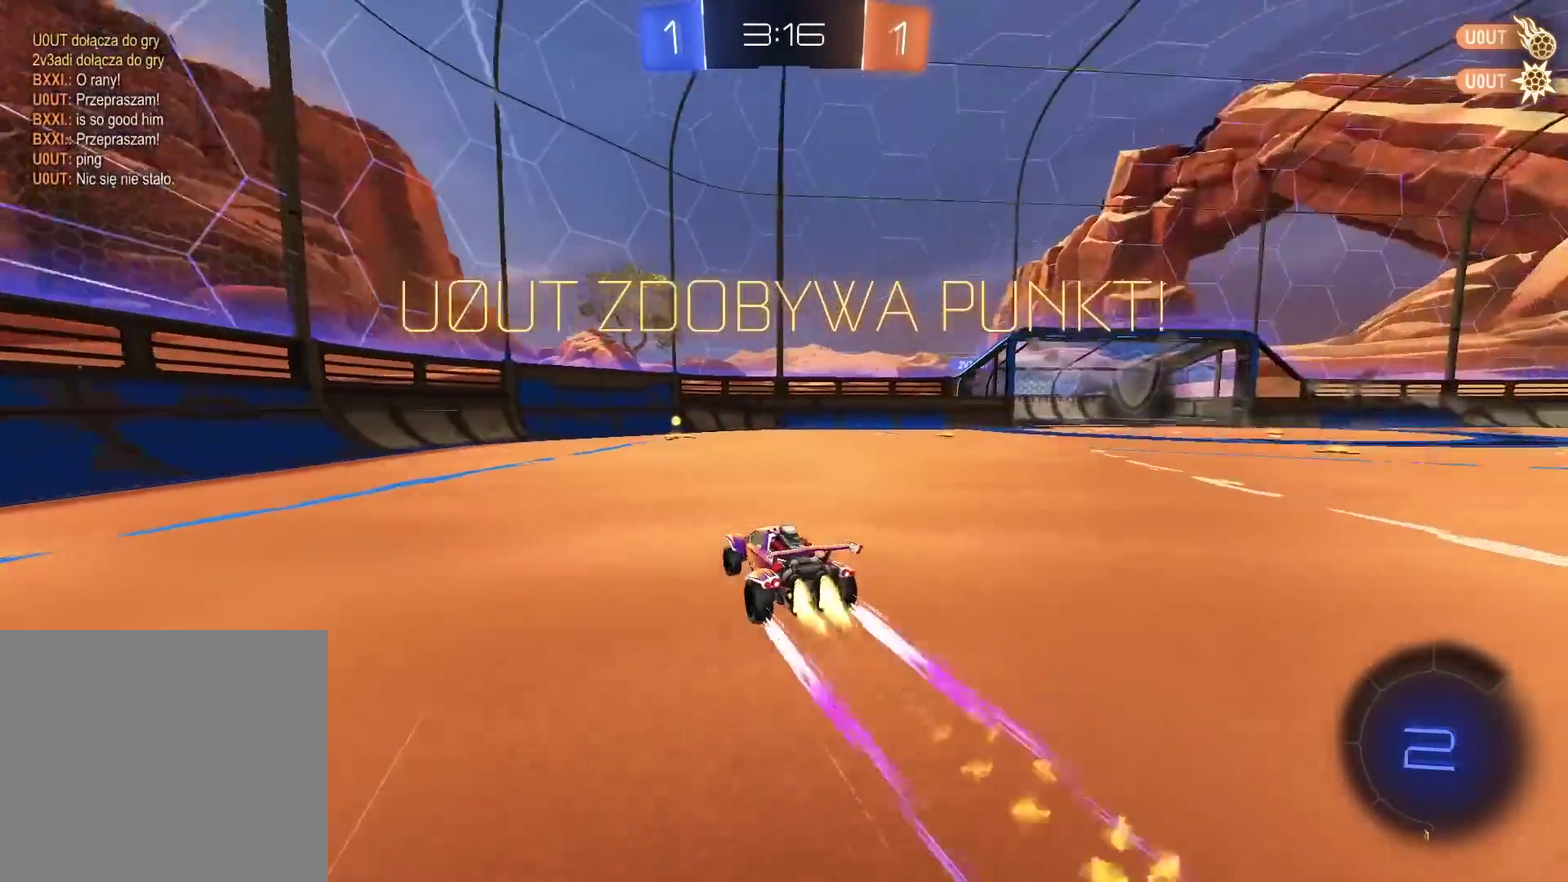
{"buttons": ["R2"], "left_stick": "right", "right_stick": "center", "events": [[50, "TRIANGLE", "up"], [250, "CIRCLE", "up"], [483, "left_stick", "right"]]}
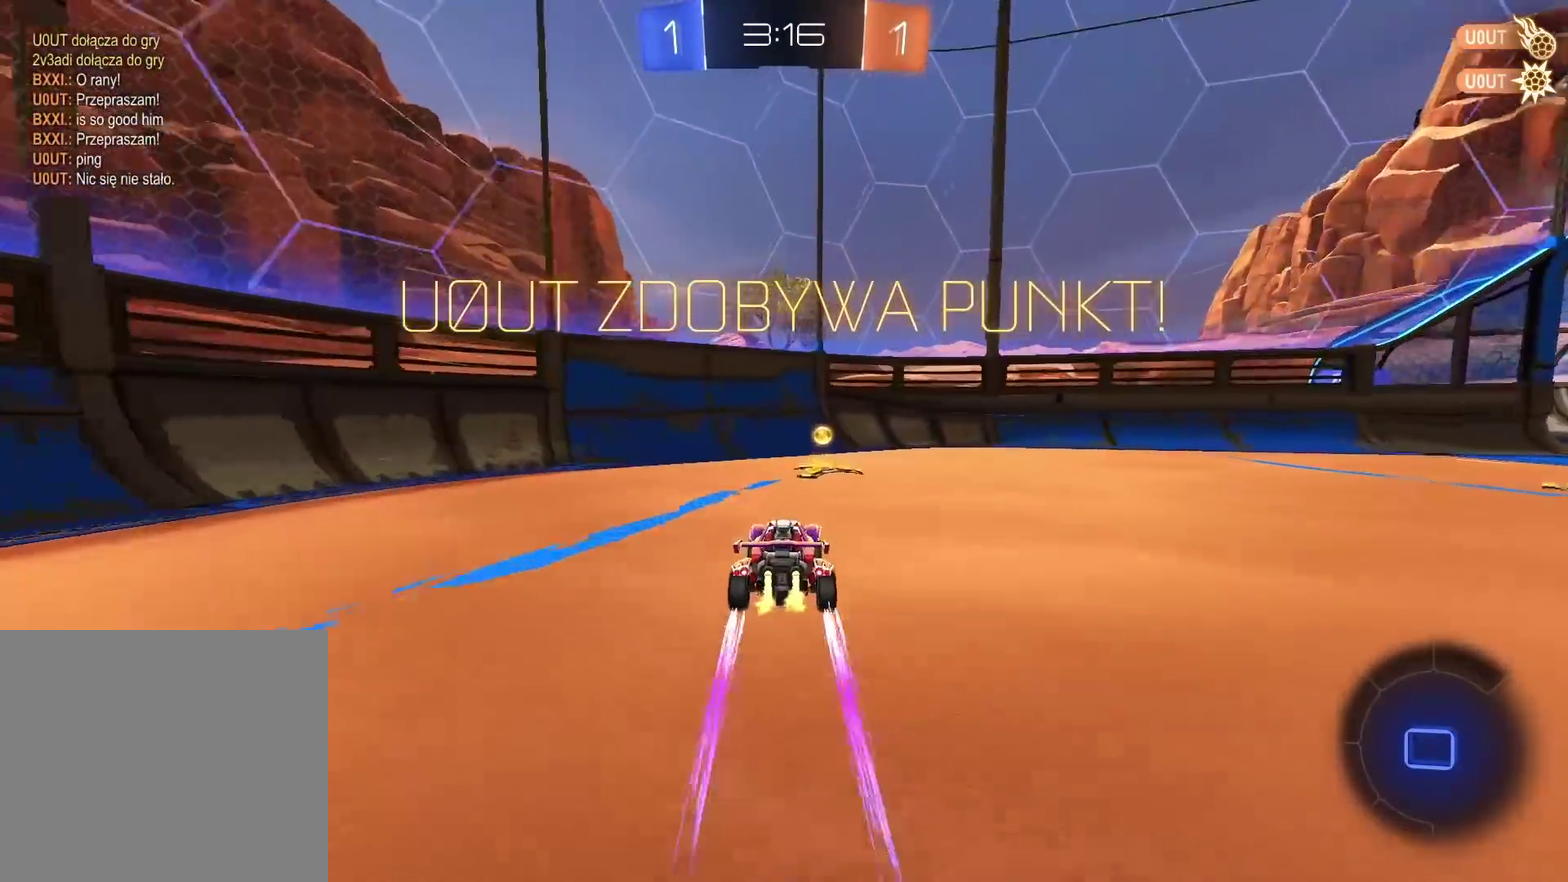
{"buttons": [], "left_stick": "center", "right_stick": "center", "events": [[367, "left_stick", "up-right"], [417, "R2", "up"], [450, "left_stick", "center"]]}
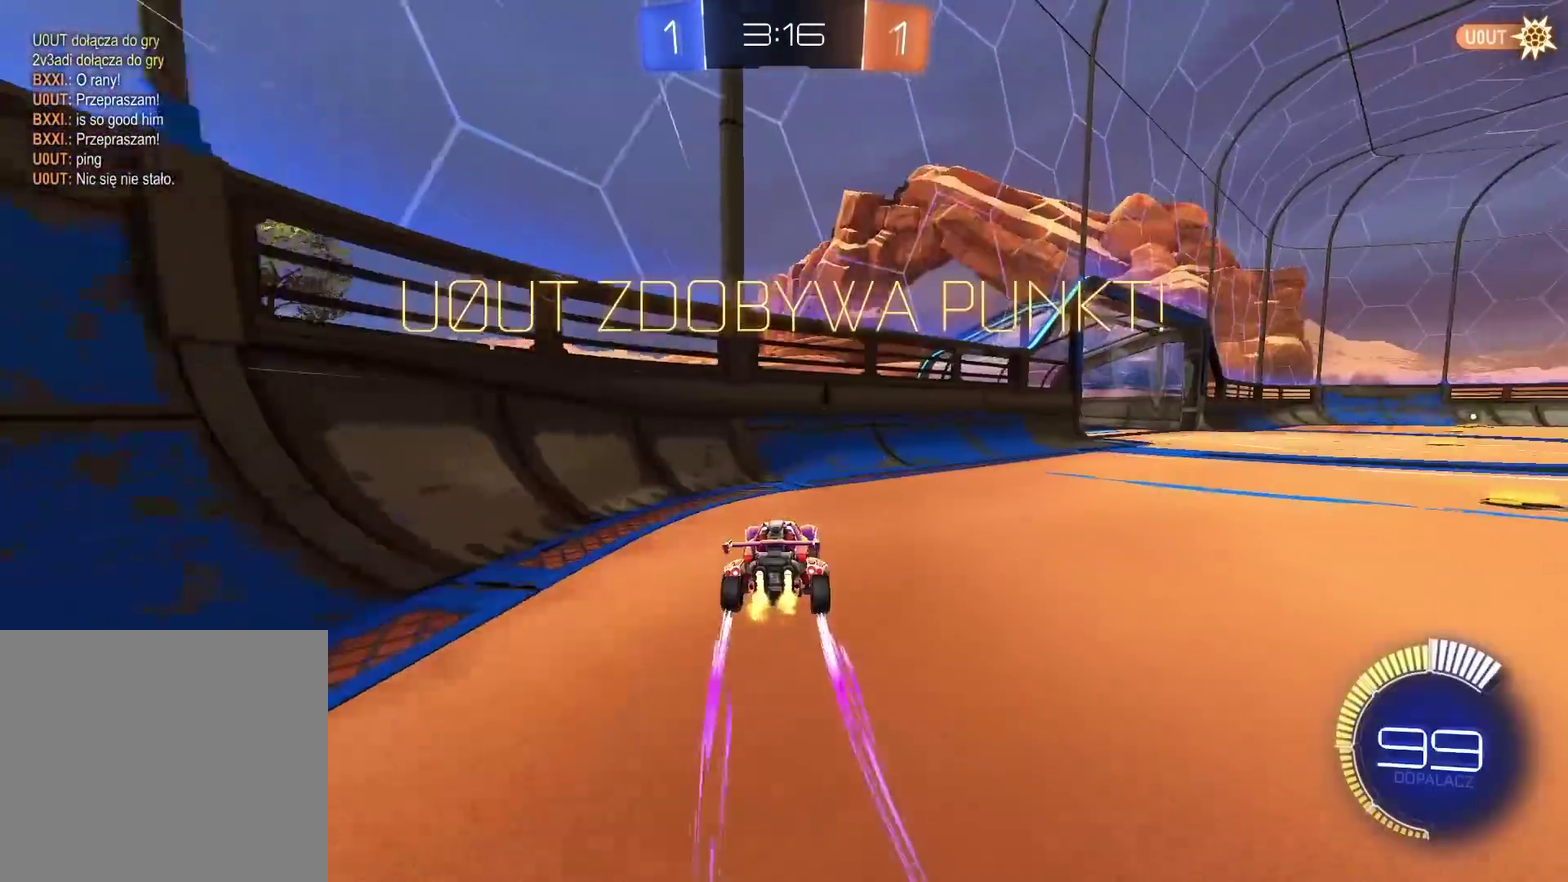
{"buttons": [], "left_stick": "center", "right_stick": "center", "events": [[67, "CROSS", "down"], [417, "CROSS", "up"]]}
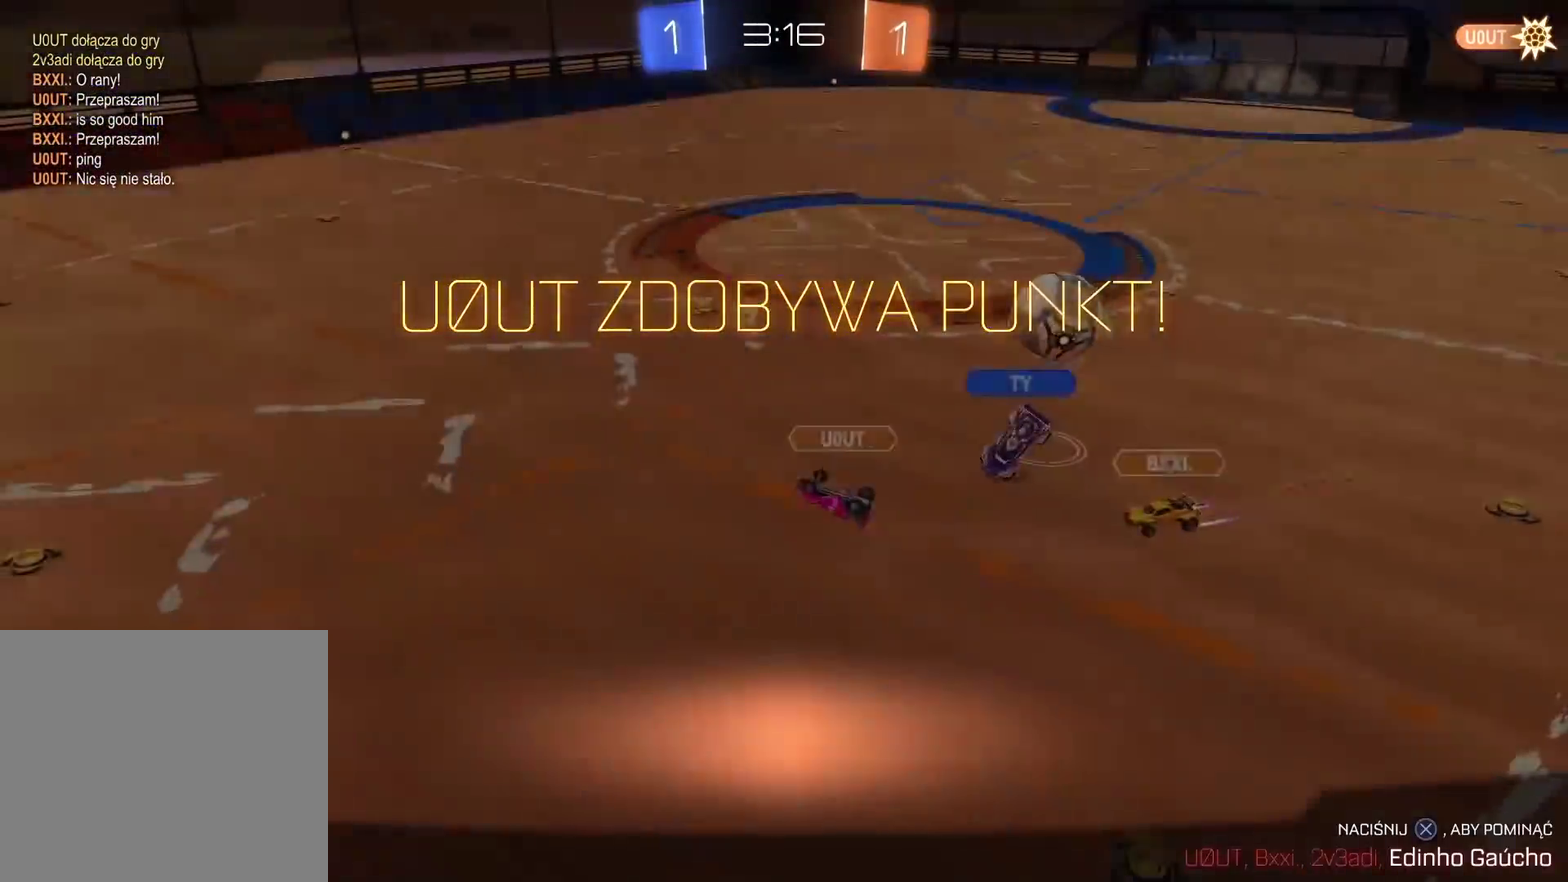
{"buttons": [], "left_stick": "center", "right_stick": "center", "events": []}
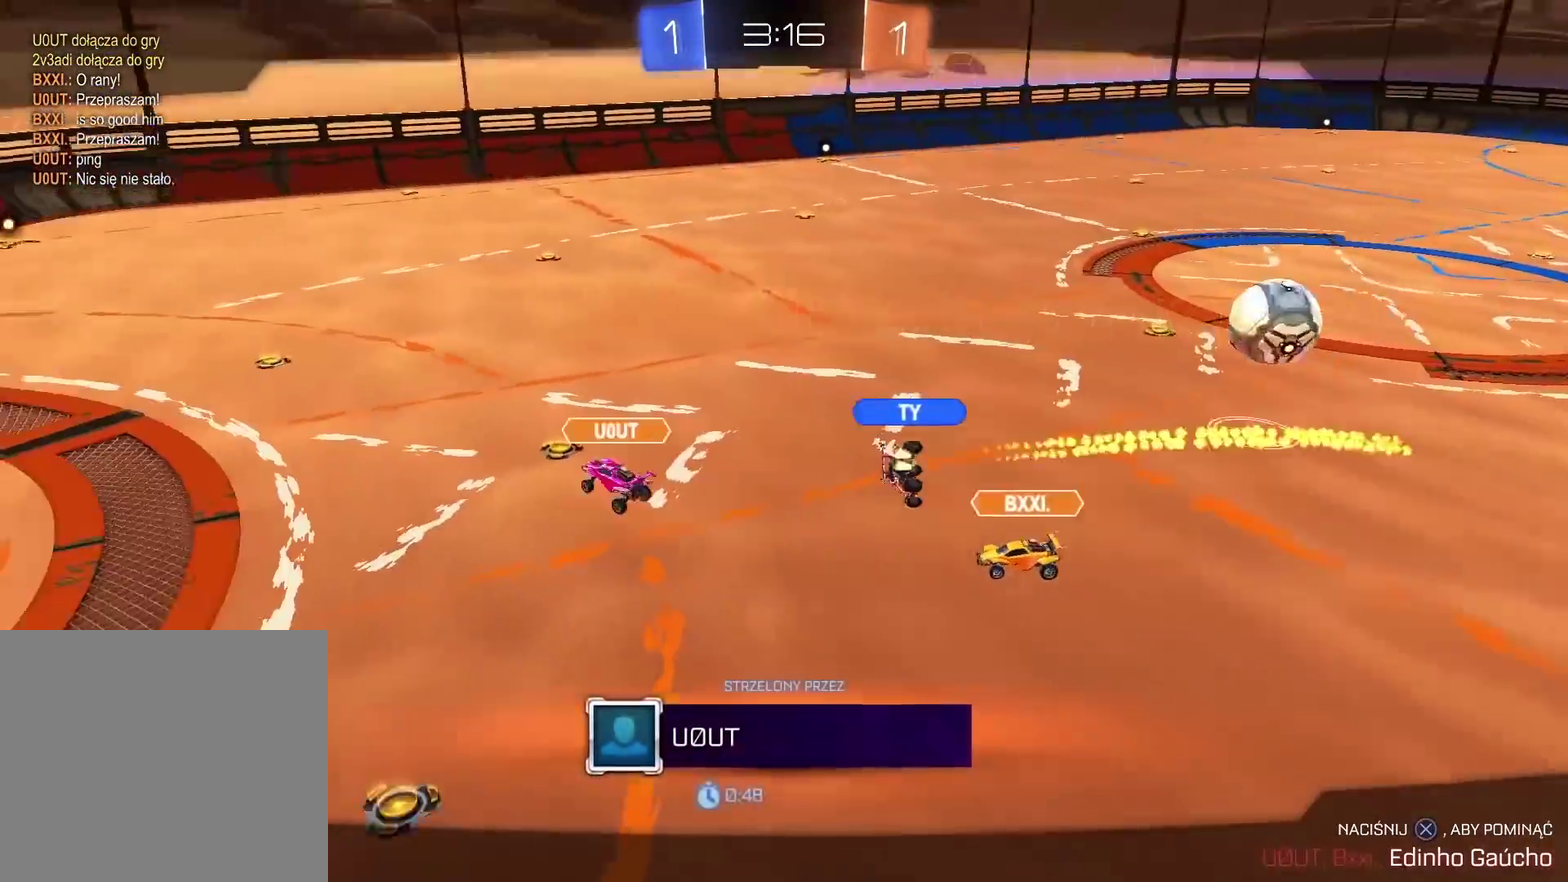
{"buttons": [], "left_stick": "center", "right_stick": "center", "events": [[150, "CROSS", "down"], [283, "CROSS", "up"]]}
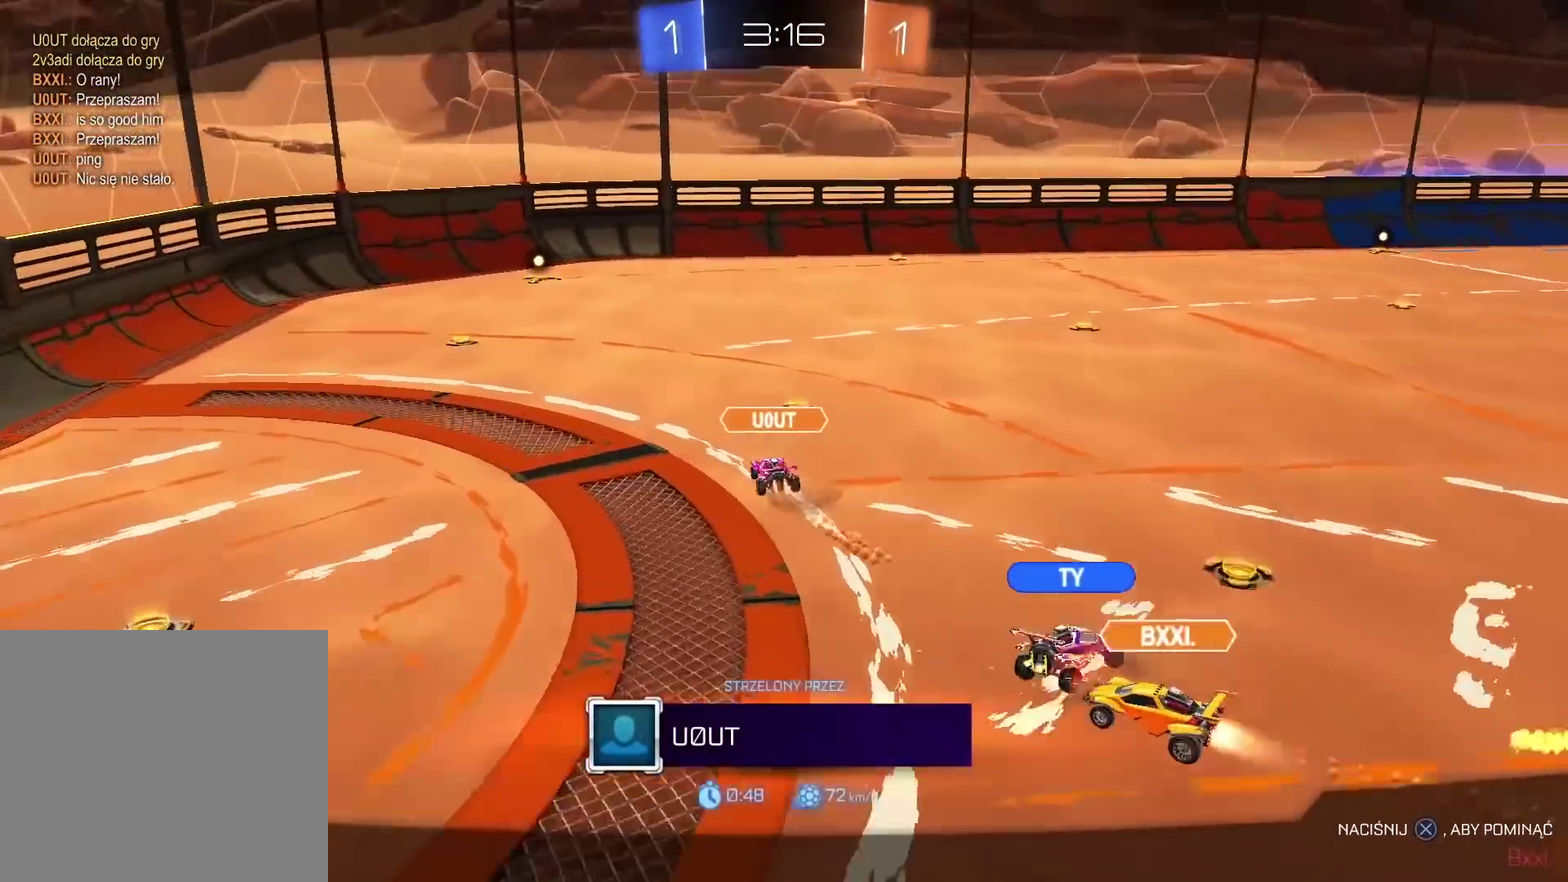
{"buttons": [], "left_stick": "center", "right_stick": "center", "events": []}
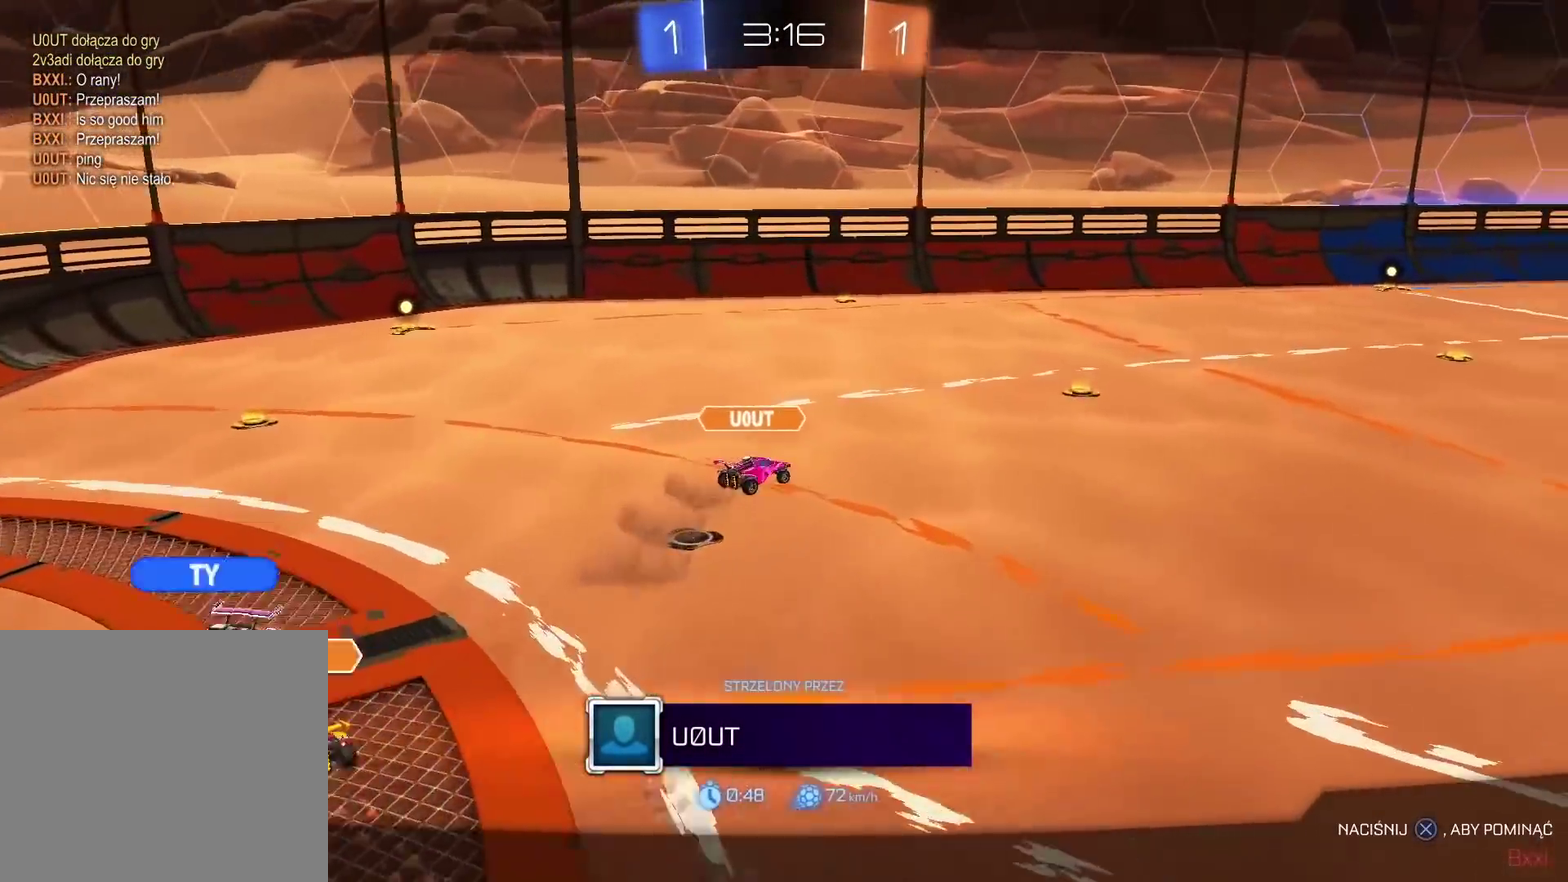
{"buttons": [], "left_stick": "center", "right_stick": "center", "events": []}
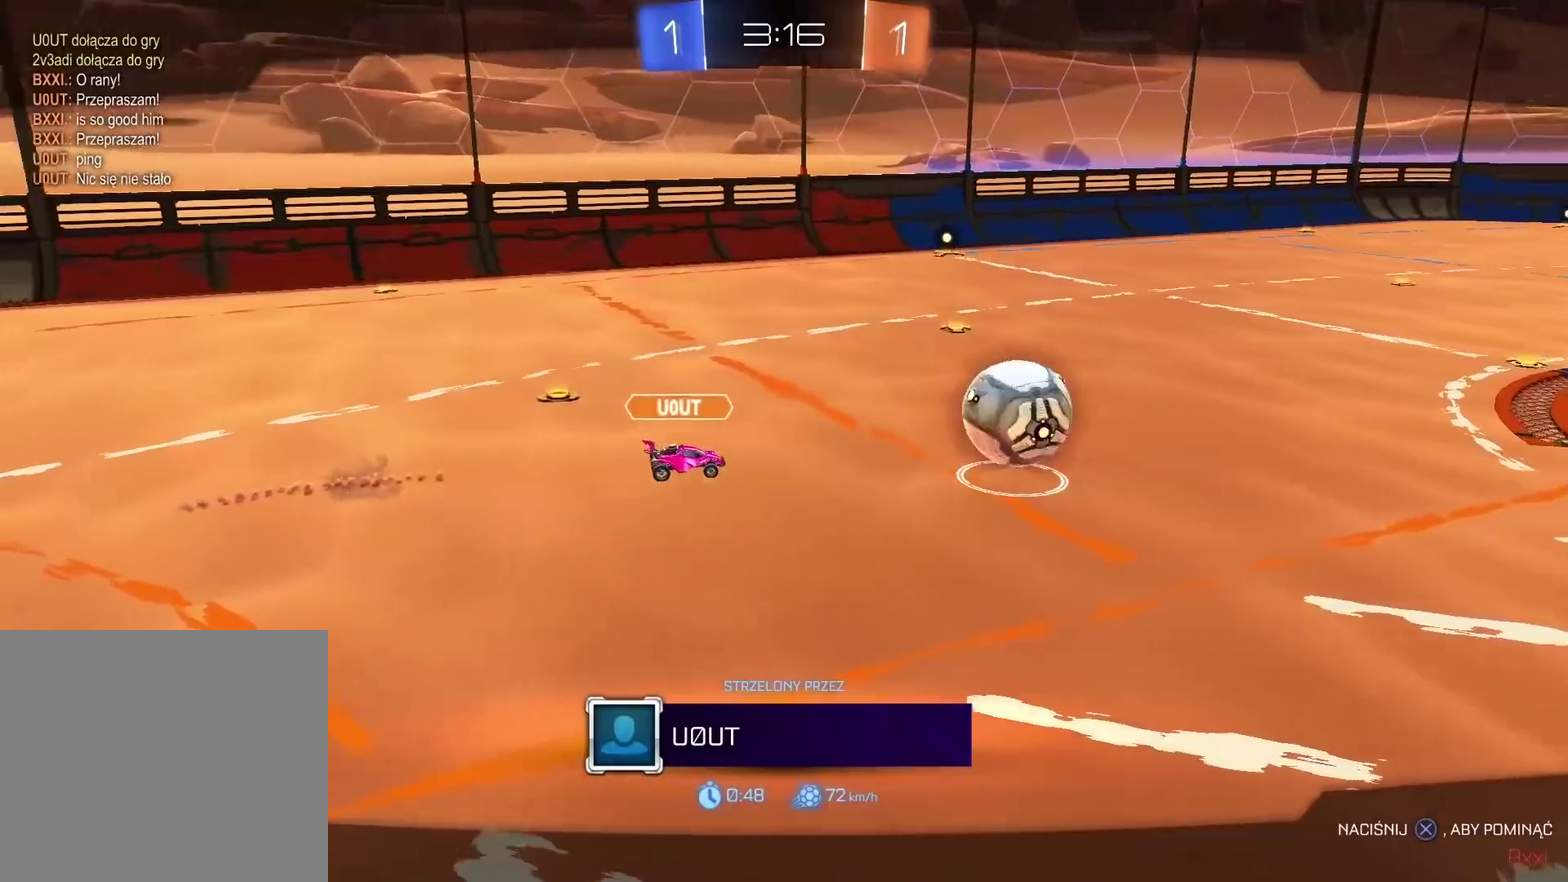
{"buttons": [], "left_stick": "center", "right_stick": "center", "events": []}
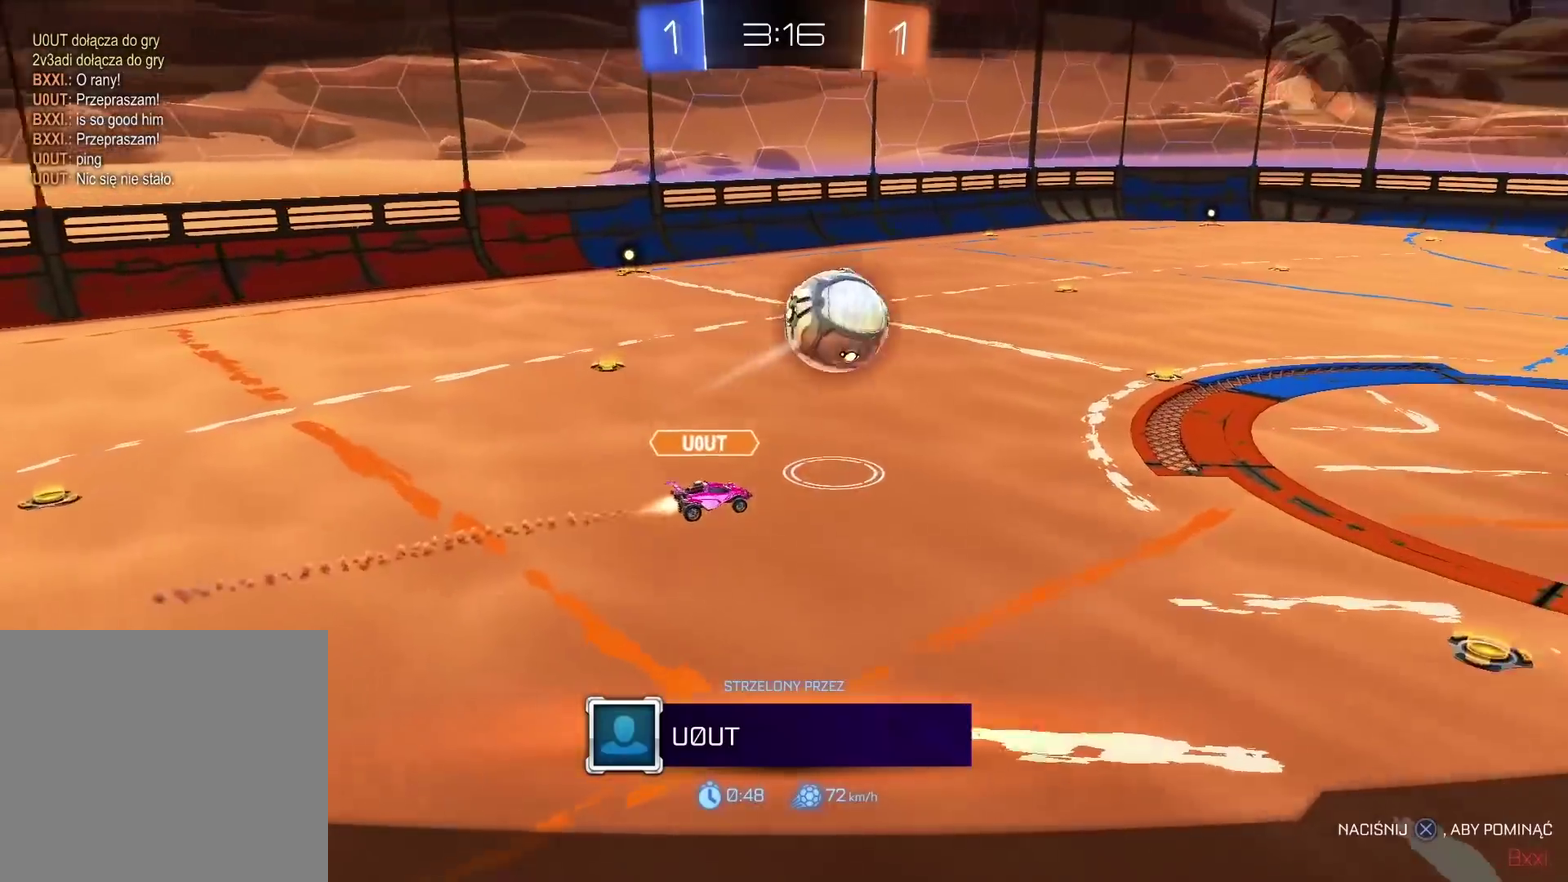
{"buttons": [], "left_stick": "center", "right_stick": "center", "events": []}
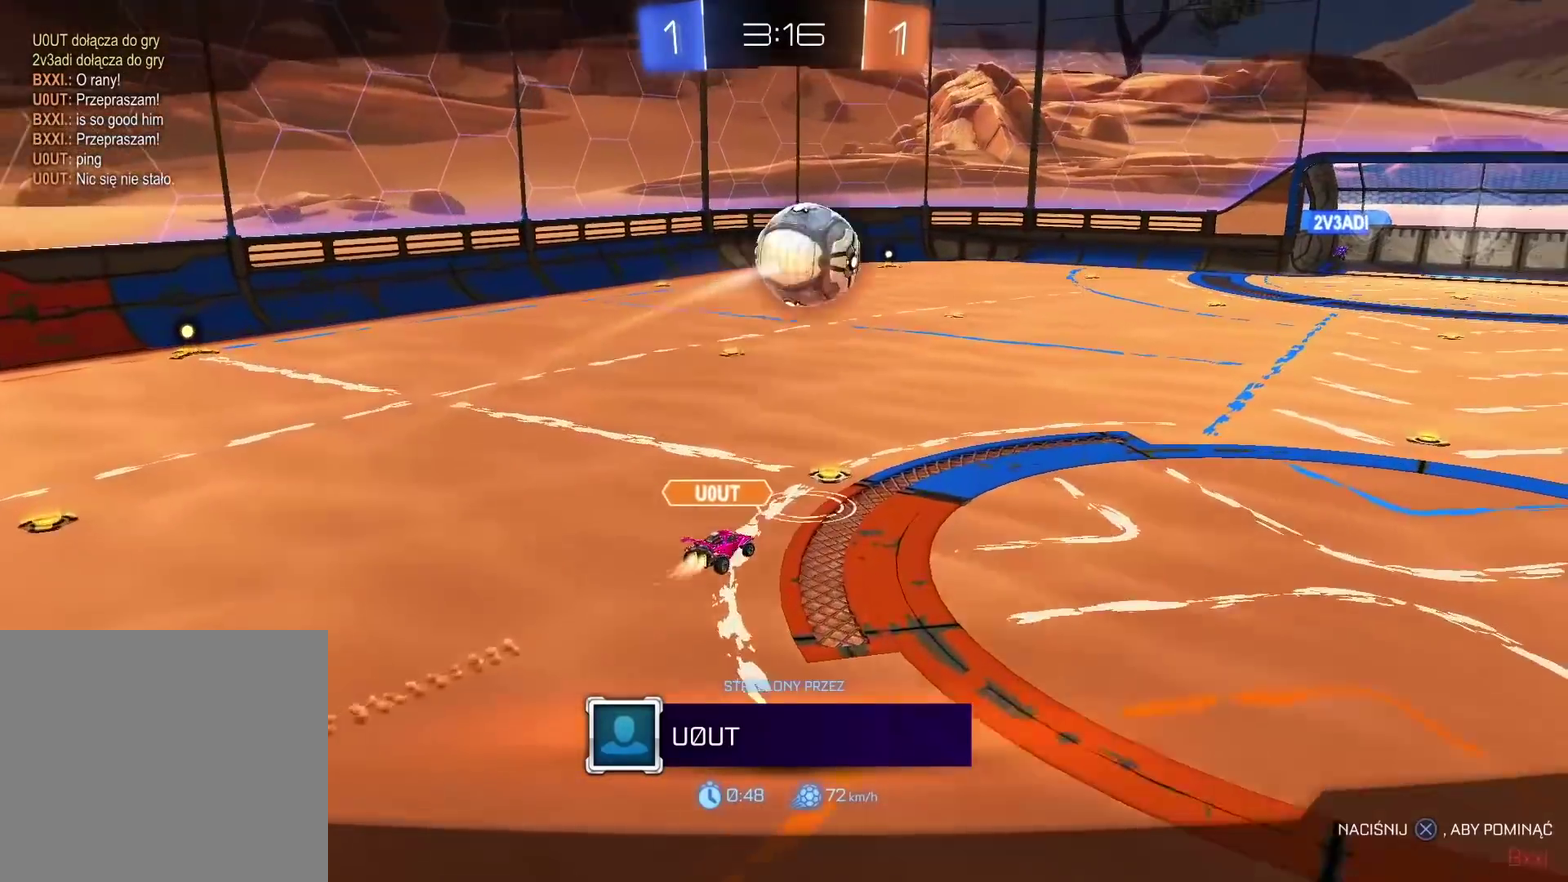
{"buttons": [], "left_stick": "center", "right_stick": "center", "events": []}
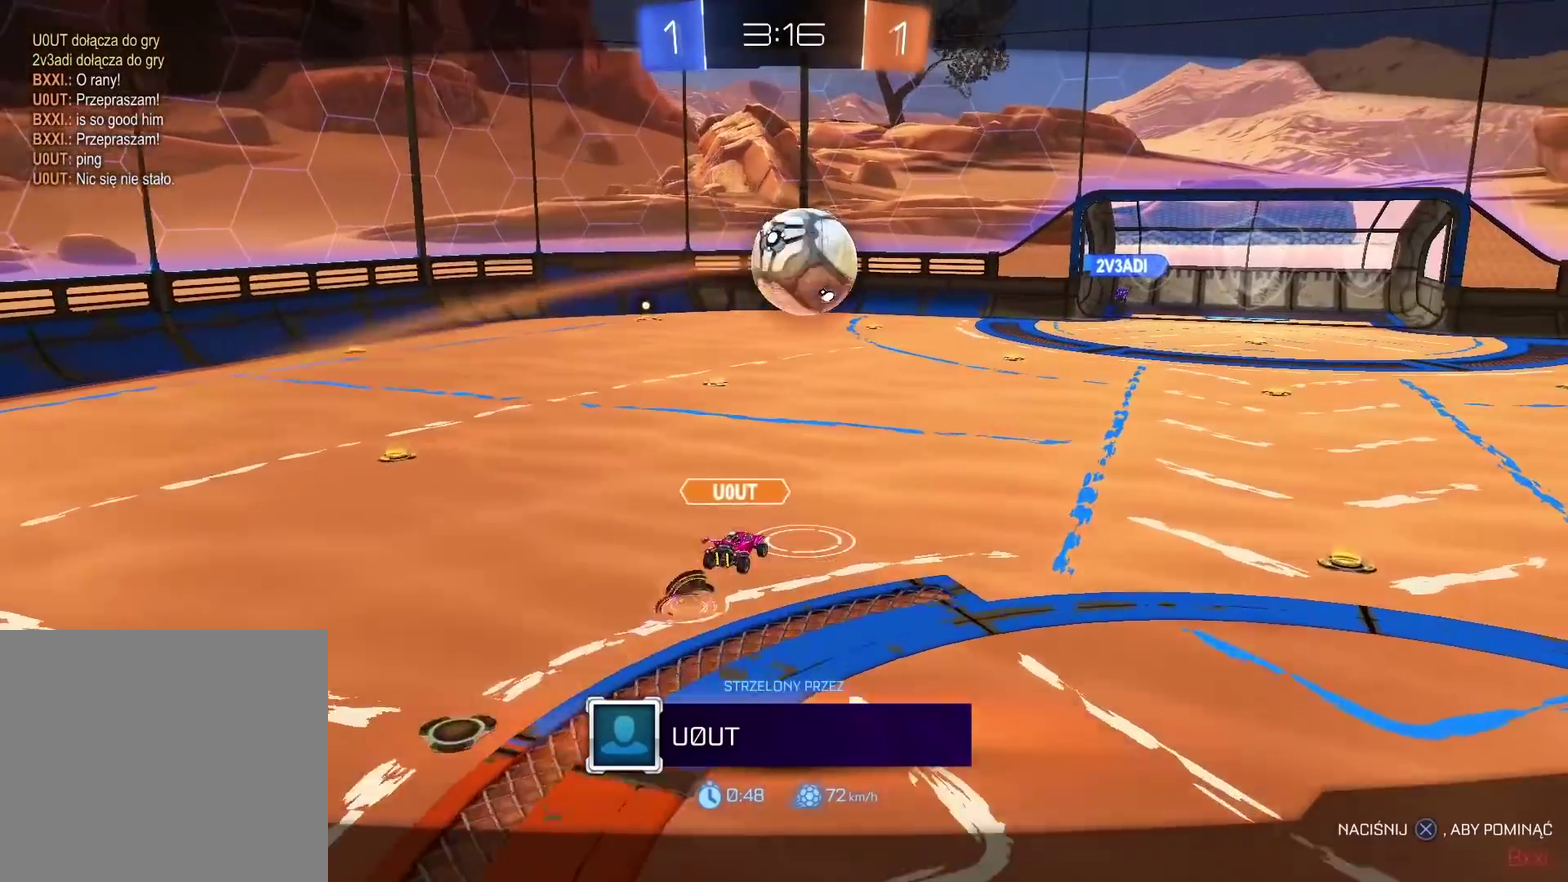
{"buttons": [], "left_stick": "center", "right_stick": "center", "events": []}
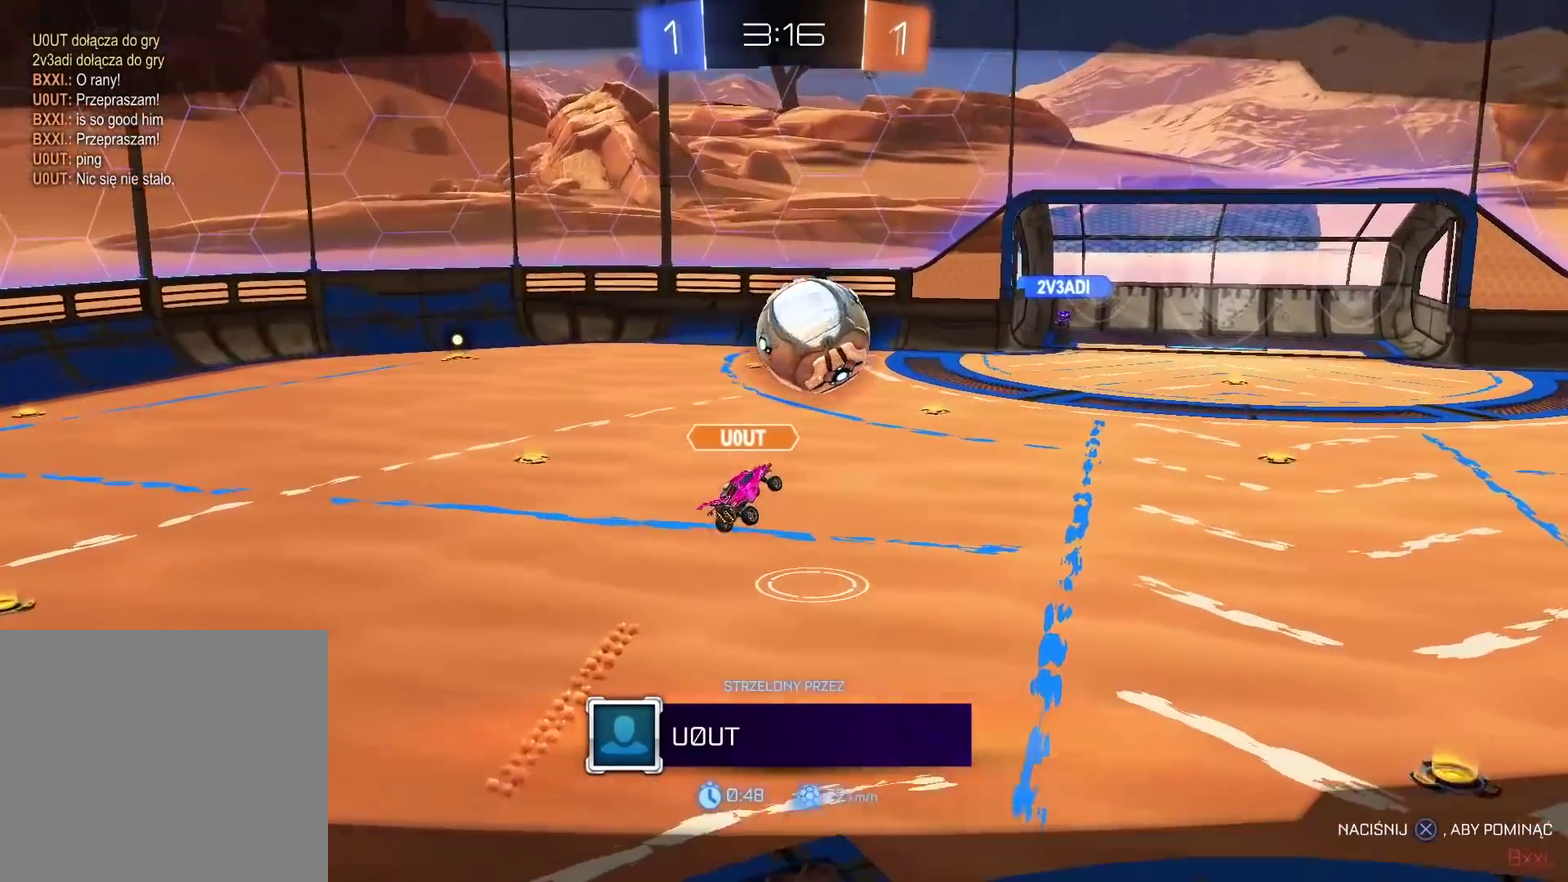
{"buttons": ["CROSS"], "left_stick": "center", "right_stick": "center", "events": [[400, "CROSS", "down"]]}